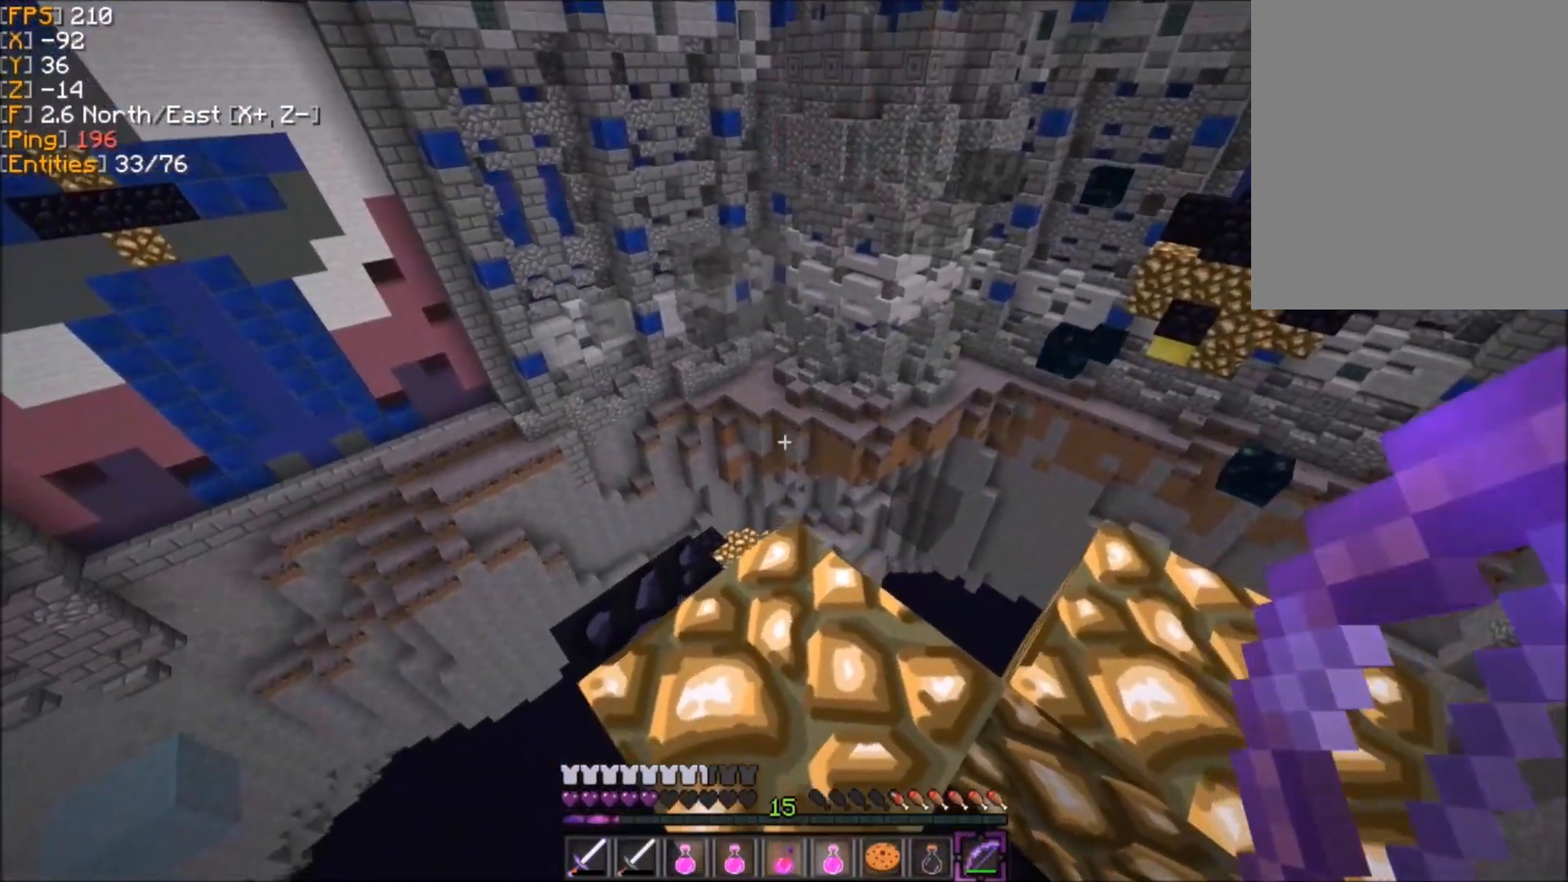
Gameplay with keyboard and mouse; each line is a JSON object with the keys and mouse buttons held at the frame after it. "events" lists presses ("down") and releases ("up") of "d", "q", "s", "z", "mouse_left" and "mouse_right" between this image and that frame as [ms after this image, input, new state], when the widget could be followed in between. "mouse_left", "mouse_right" = the "left", "right" buttons of the "mouse" list. No other keys are recorded. Fast repeated clicks can show as one long hold. Mouse movement is not recorded.
{"keys": ["z"], "mouse": [], "events": [[267, "z", "up"], [367, "z", "down"]]}
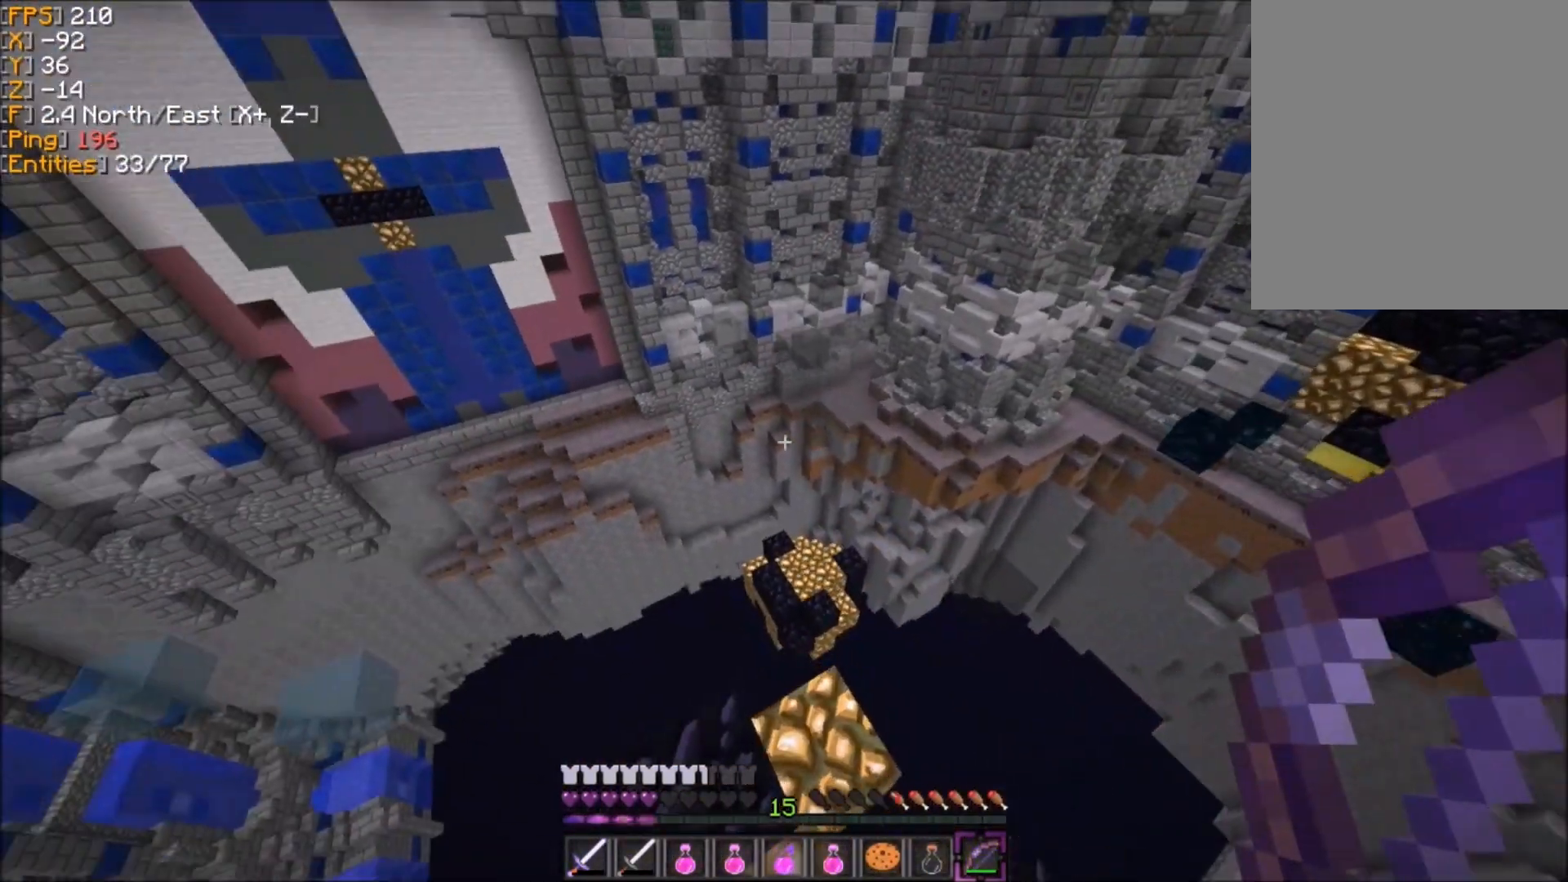
{"keys": ["z"], "mouse": [], "events": []}
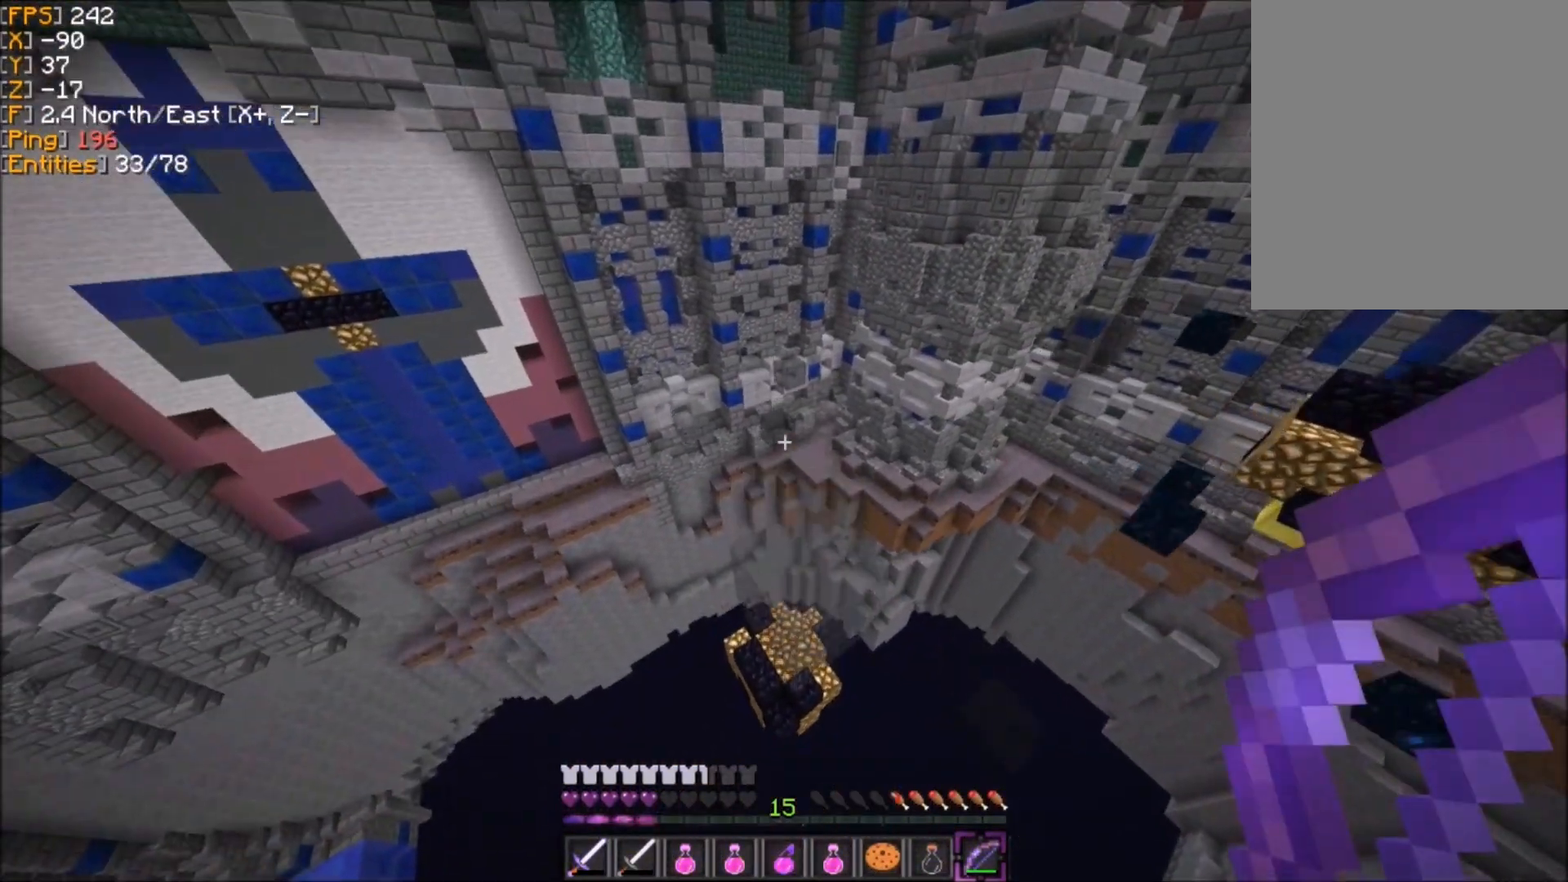
{"keys": [], "mouse": ["right"], "events": [[267, "mouse_right", "down"], [434, "z", "up"]]}
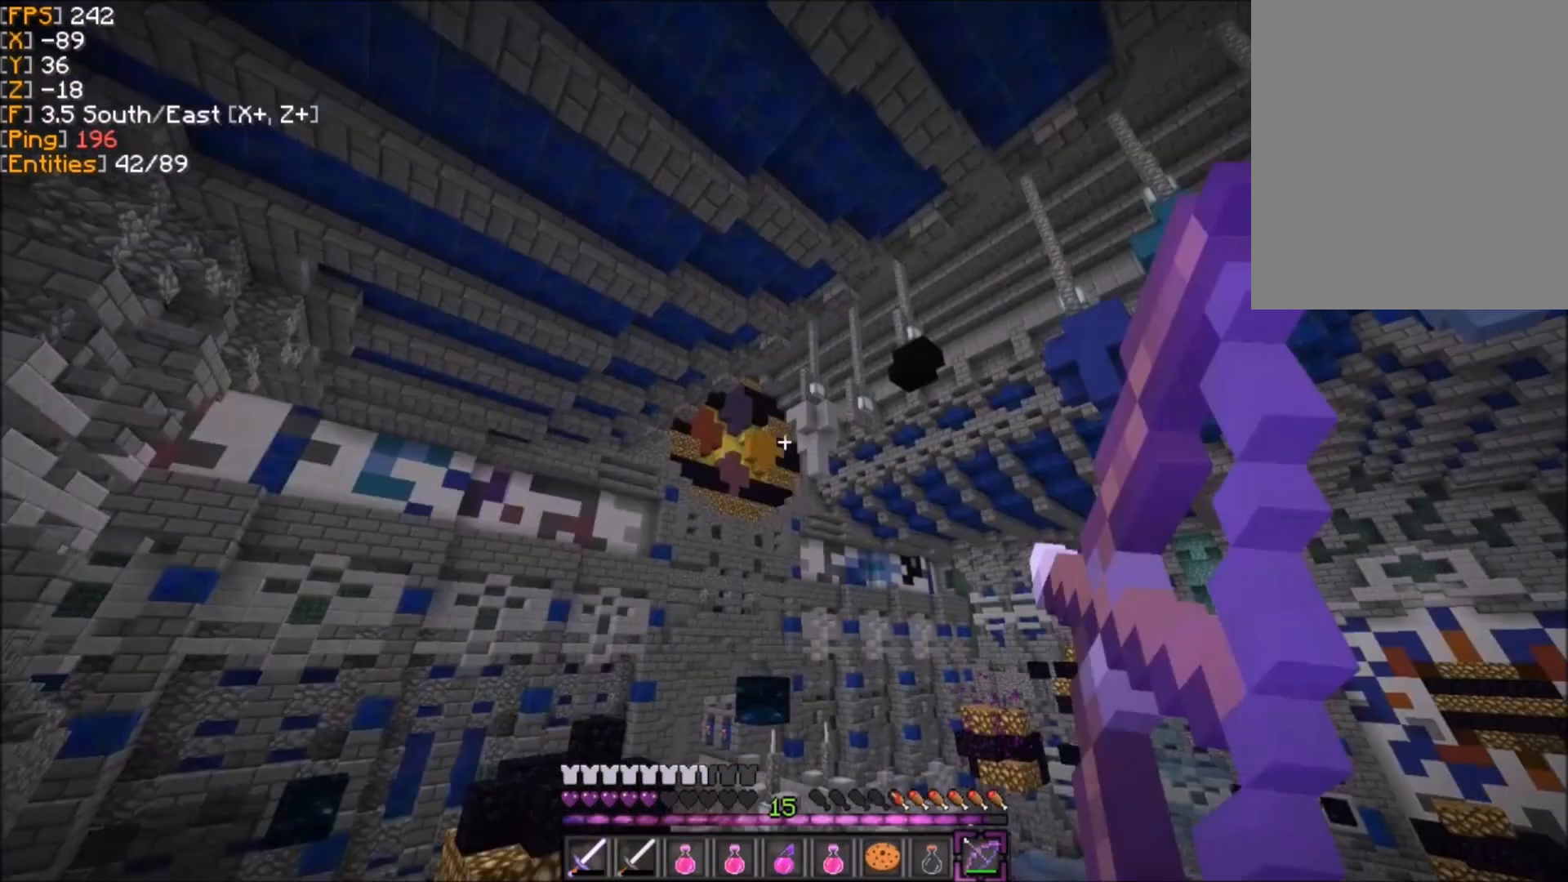
{"keys": [], "mouse": ["right"], "events": [[33, "d", "down"], [200, "d", "up"], [300, "z", "down"], [400, "z", "up"]]}
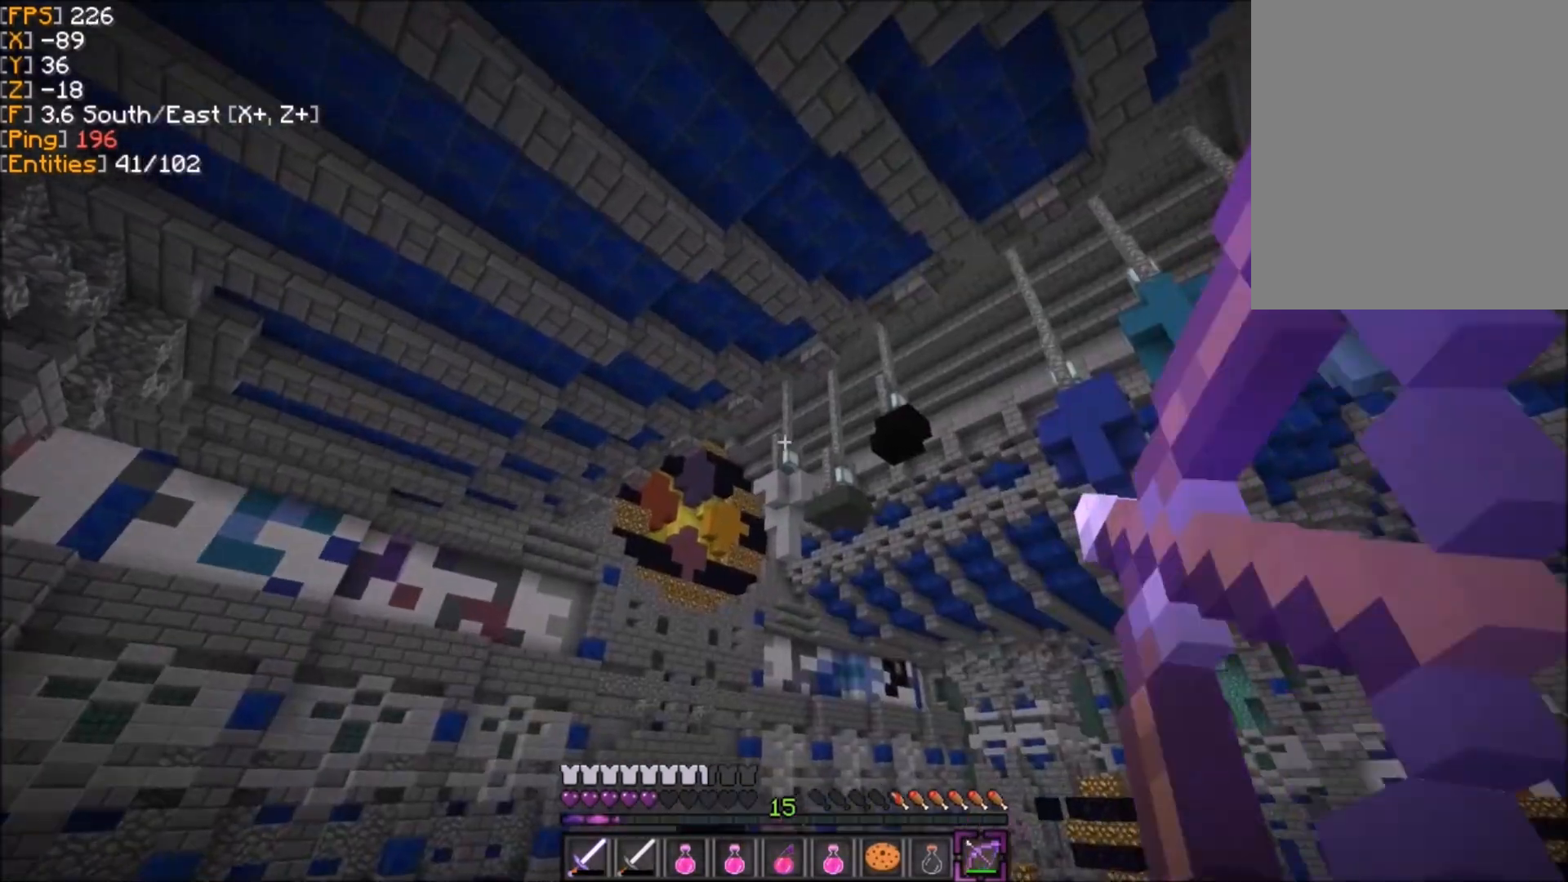
{"keys": [], "mouse": [], "events": [[467, "mouse_right", "up"]]}
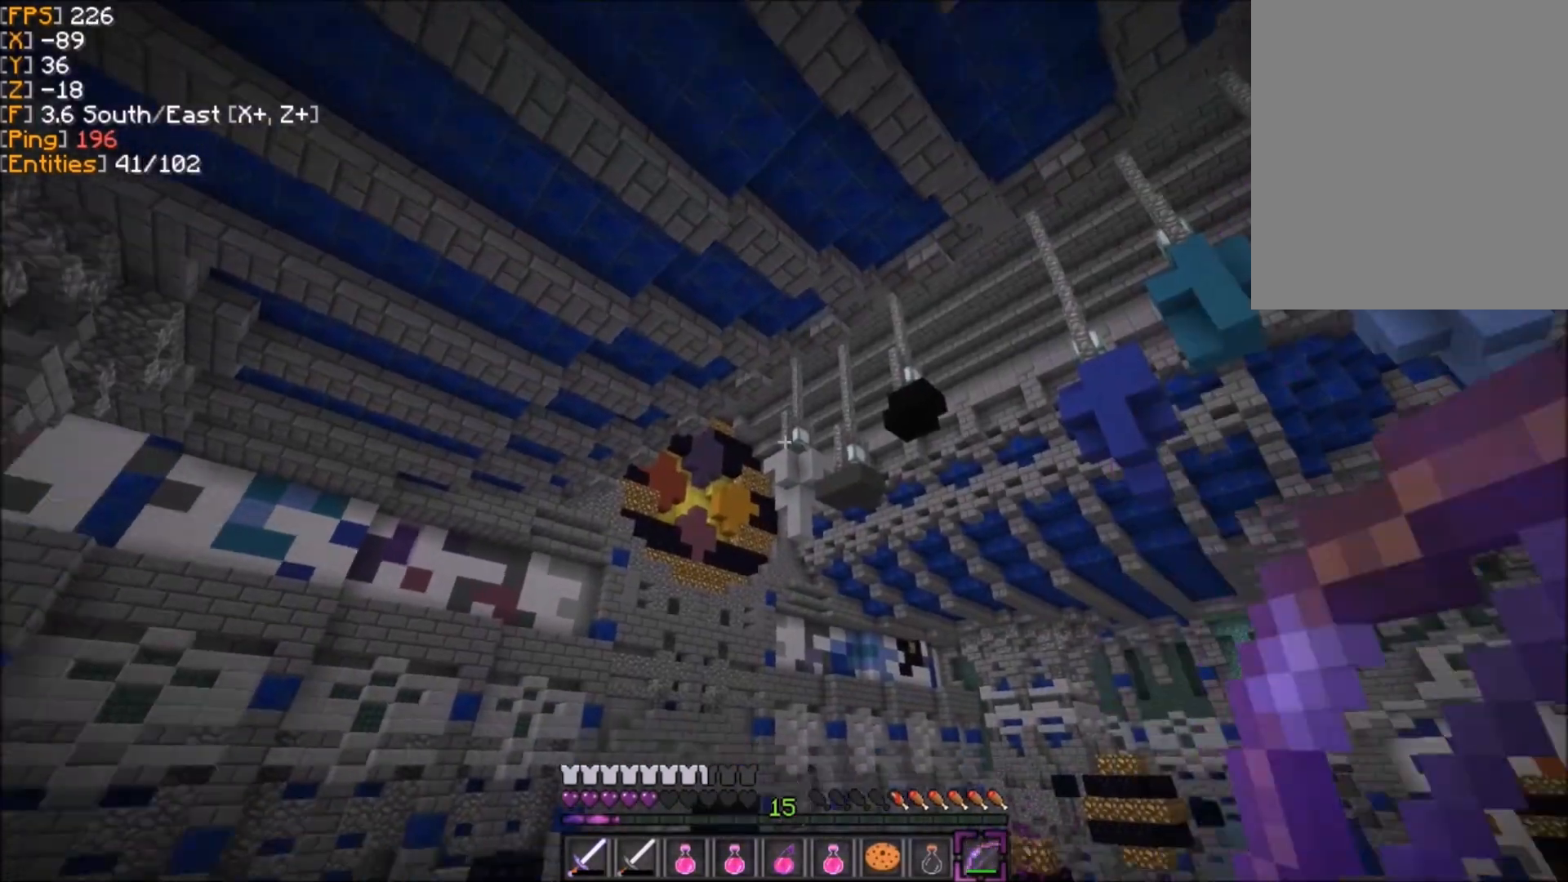
{"keys": ["d", "s"], "mouse": [], "events": [[33, "d", "down"], [67, "s", "down"]]}
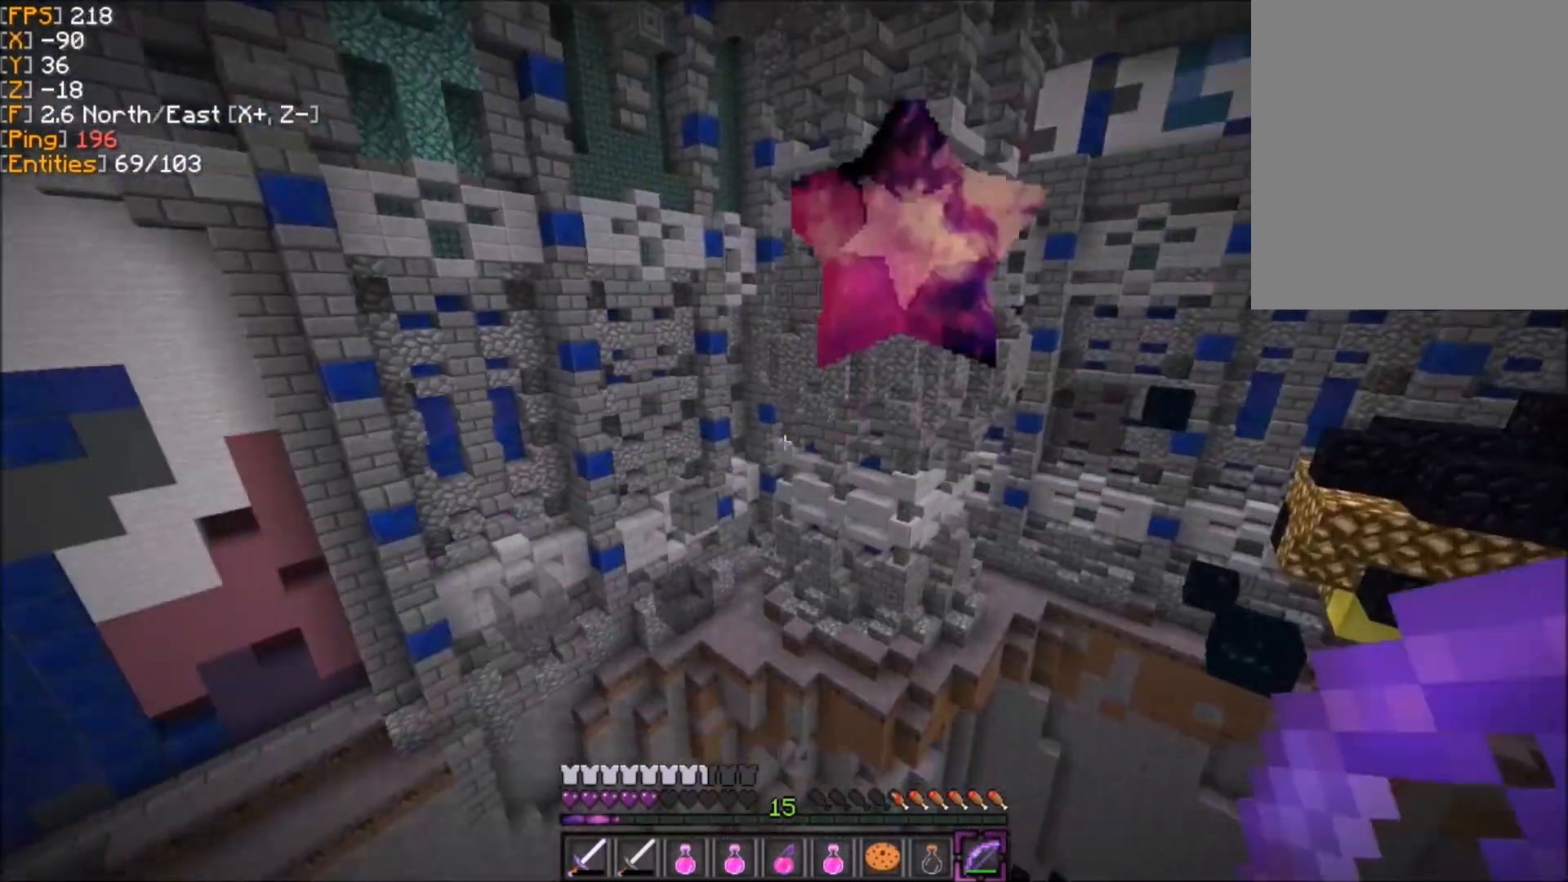
{"keys": ["d"], "mouse": [], "events": [[67, "d", "up"], [334, "s", "up"], [367, "d", "down"]]}
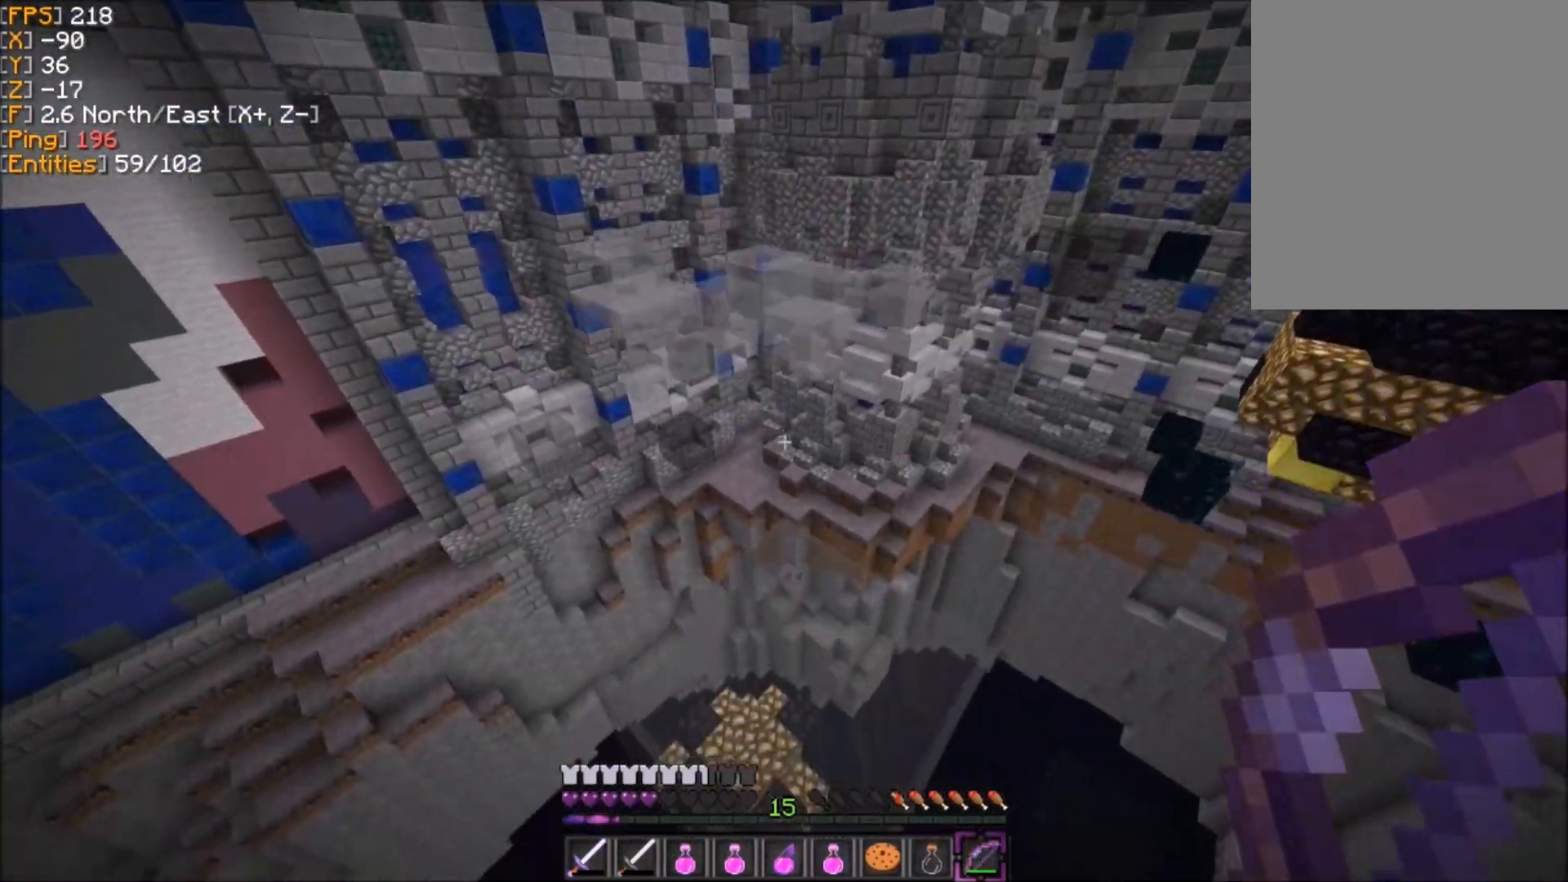
{"keys": ["z"], "mouse": [], "events": [[100, "d", "up"], [300, "z", "down"]]}
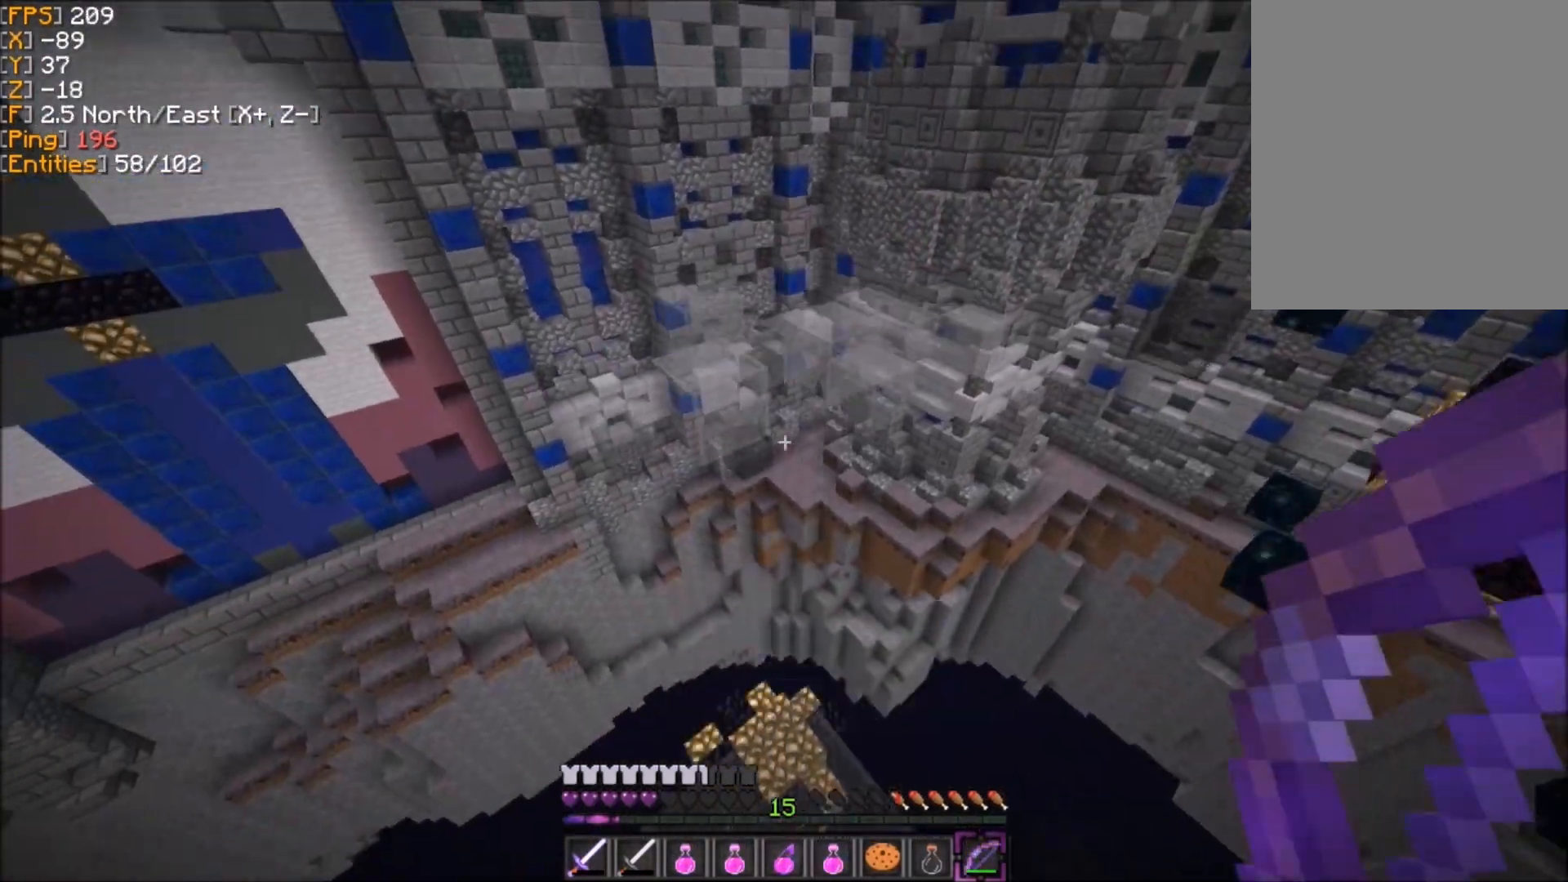
{"keys": ["z"], "mouse": [], "events": [[34, "z", "up"], [234, "z", "down"]]}
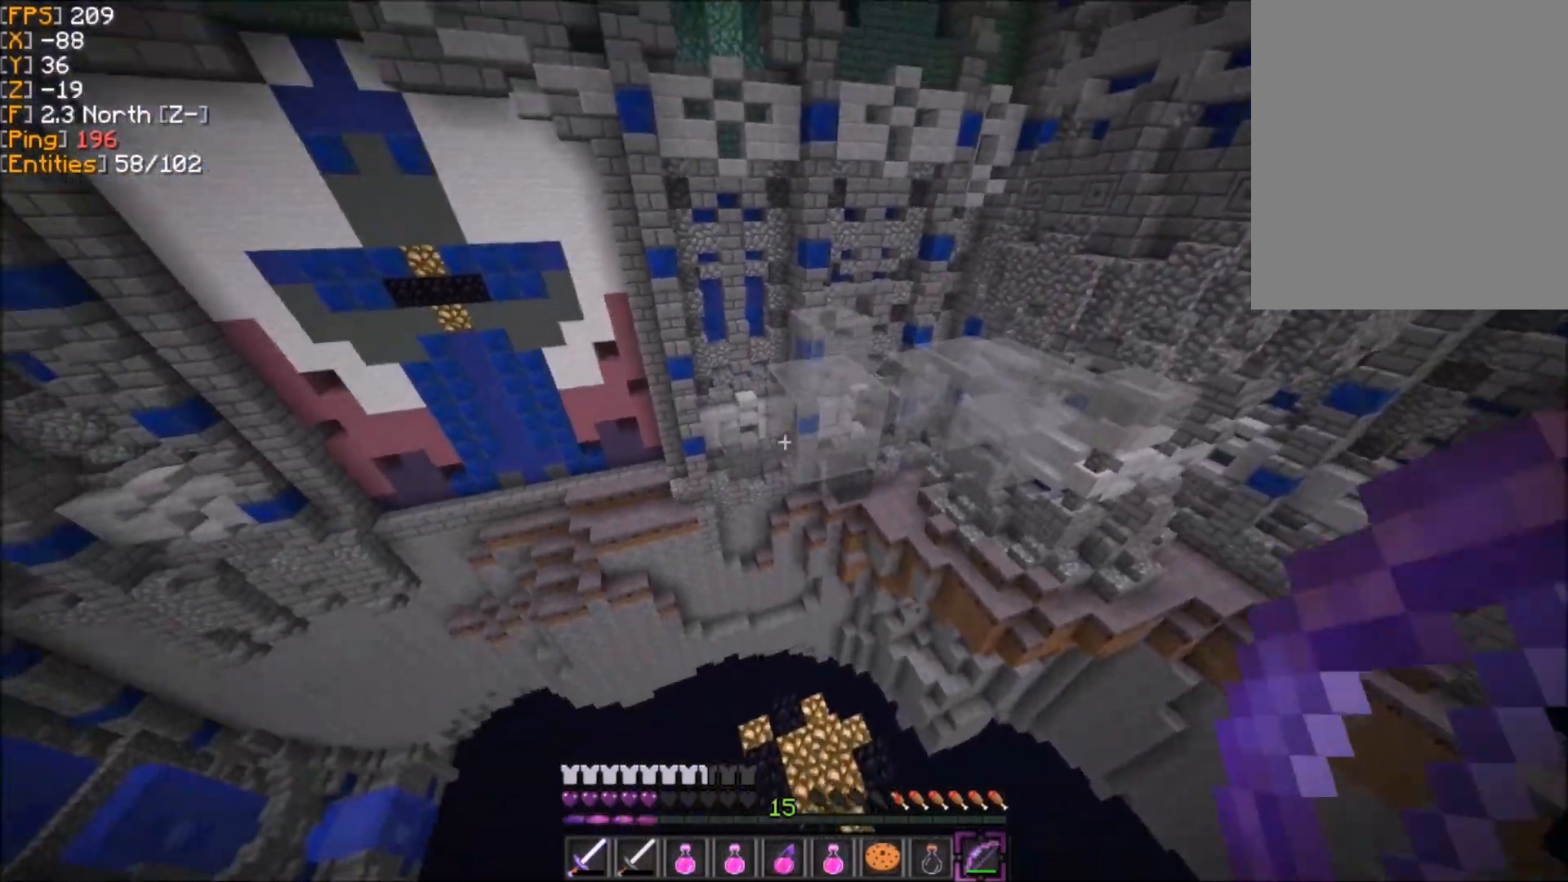
{"keys": ["z"], "mouse": [], "events": []}
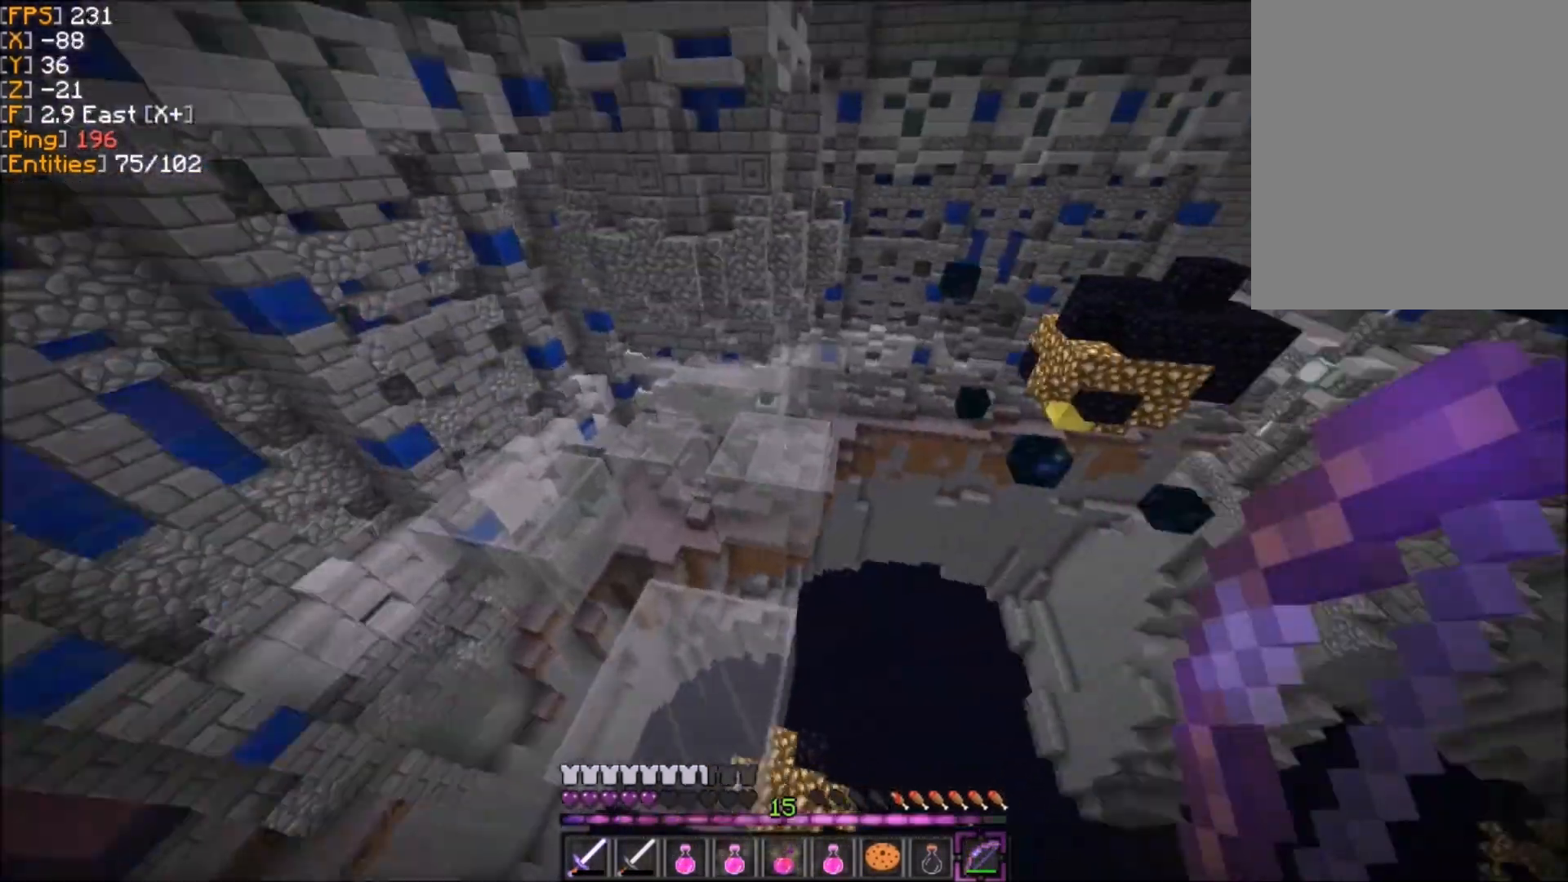
{"keys": ["z"], "mouse": [], "events": [[134, "d", "down"], [234, "z", "up"], [267, "d", "up"], [401, "d", "down"], [501, "d", "up"], [501, "z", "down"]]}
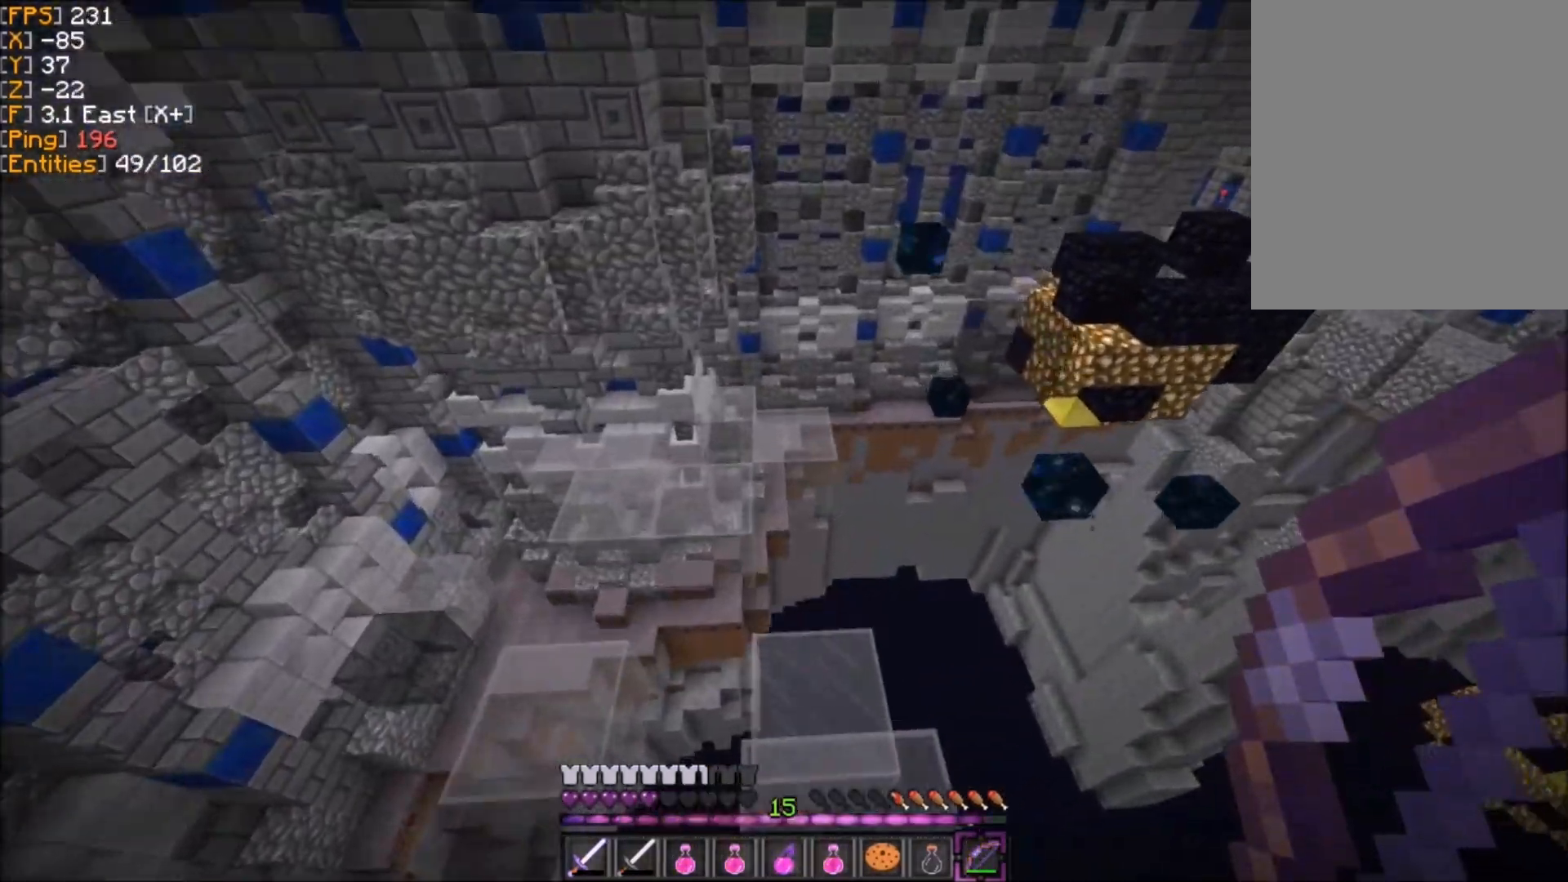
{"keys": ["z"], "mouse": [], "events": []}
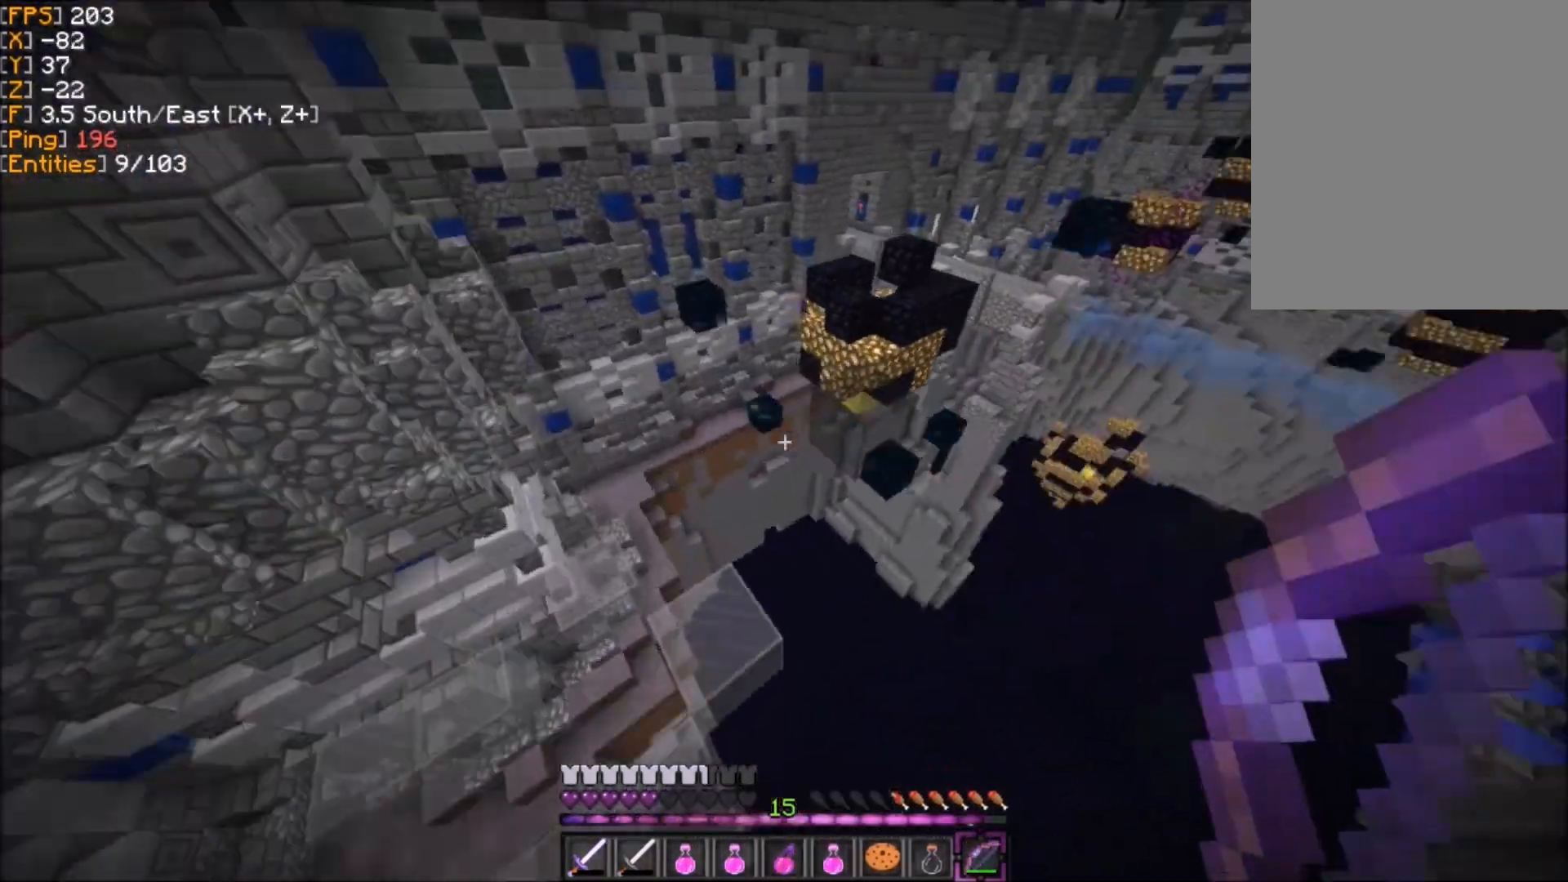
{"keys": ["d", "z"], "mouse": [], "events": [[401, "d", "down"]]}
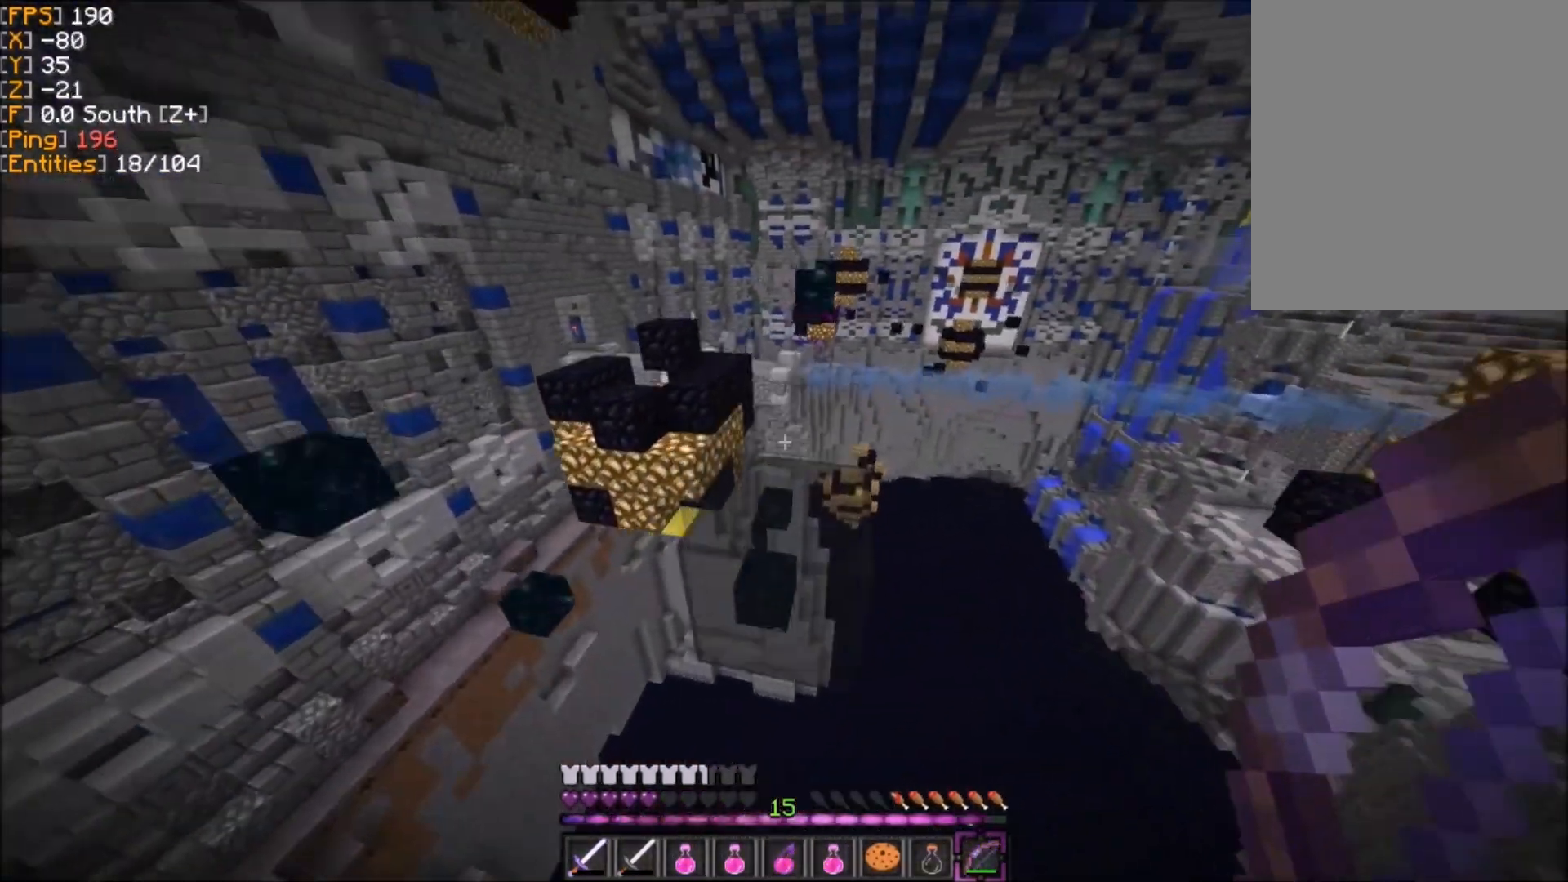
{"keys": ["z"], "mouse": [], "events": [[100, "d", "up"]]}
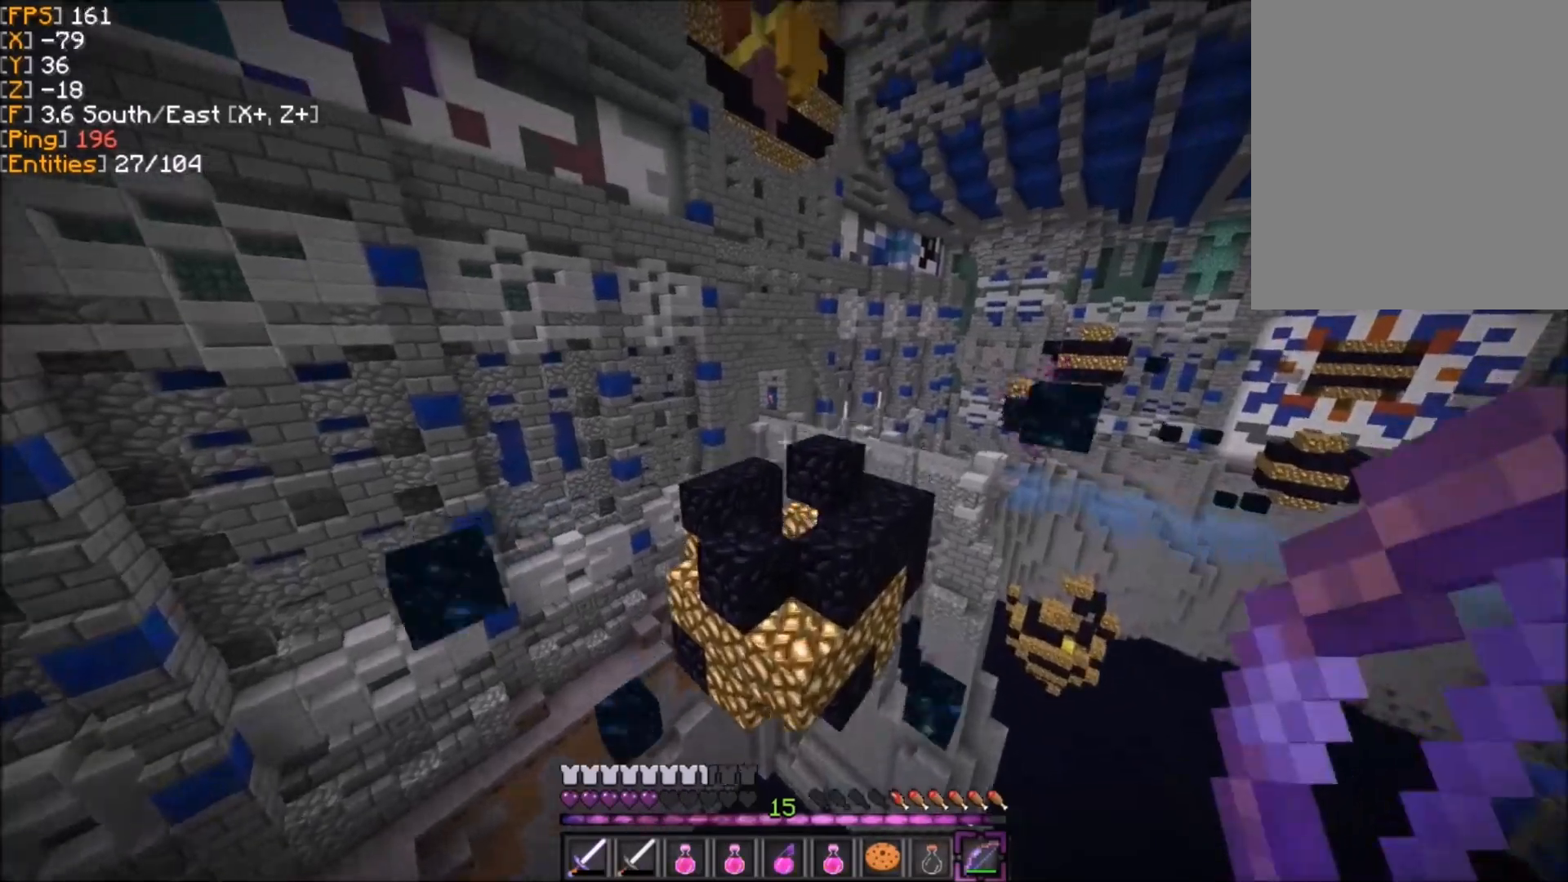
{"keys": [], "mouse": [], "events": [[334, "z", "up"]]}
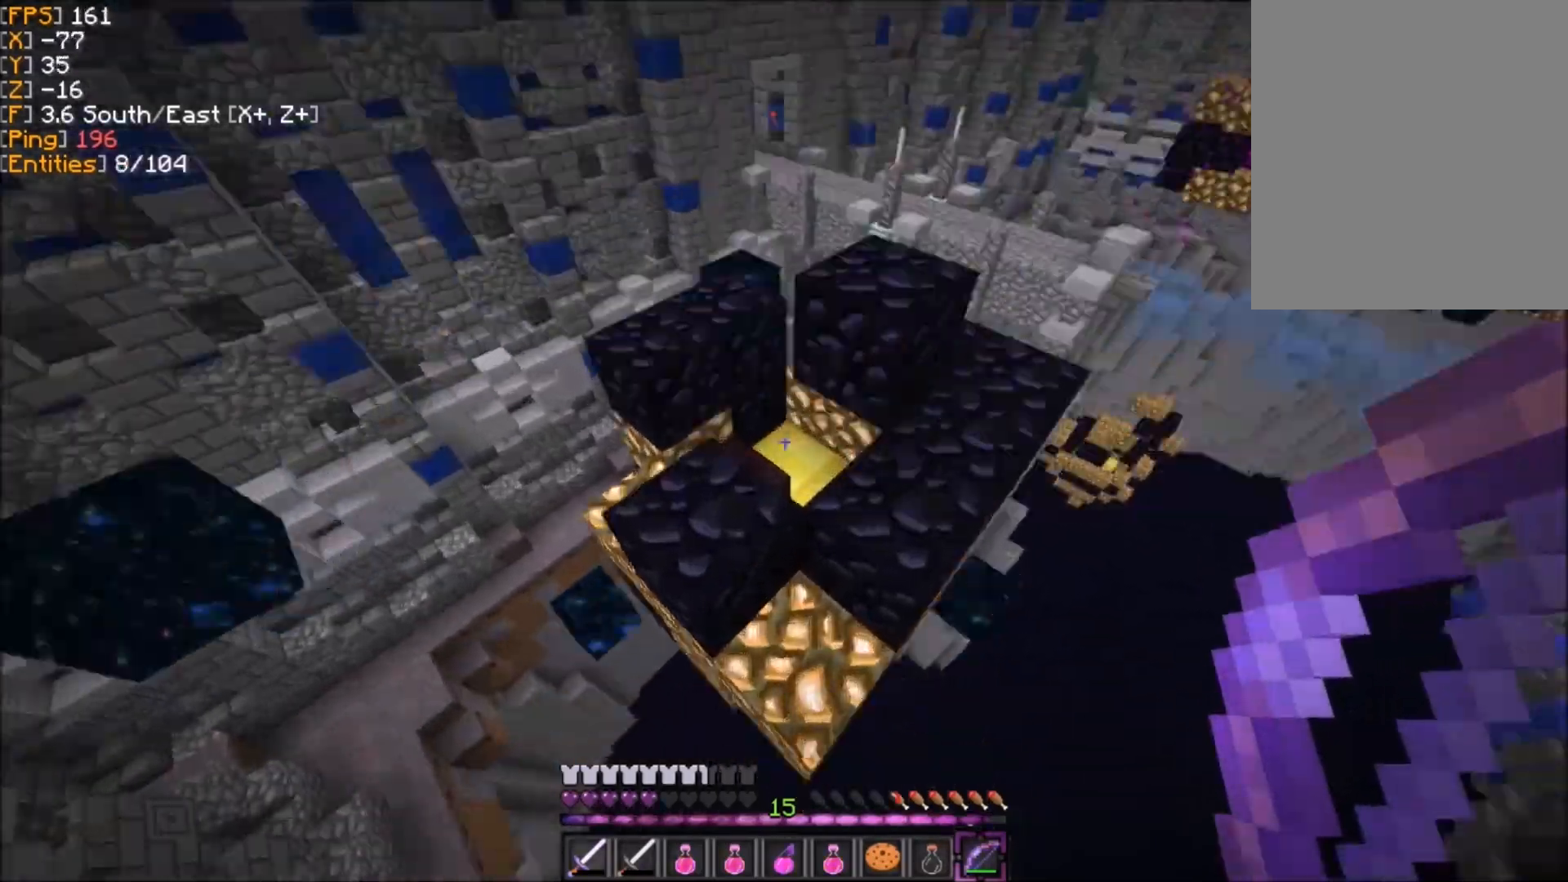
{"keys": [], "mouse": [], "events": [[33, "z", "down"], [500, "z", "up"]]}
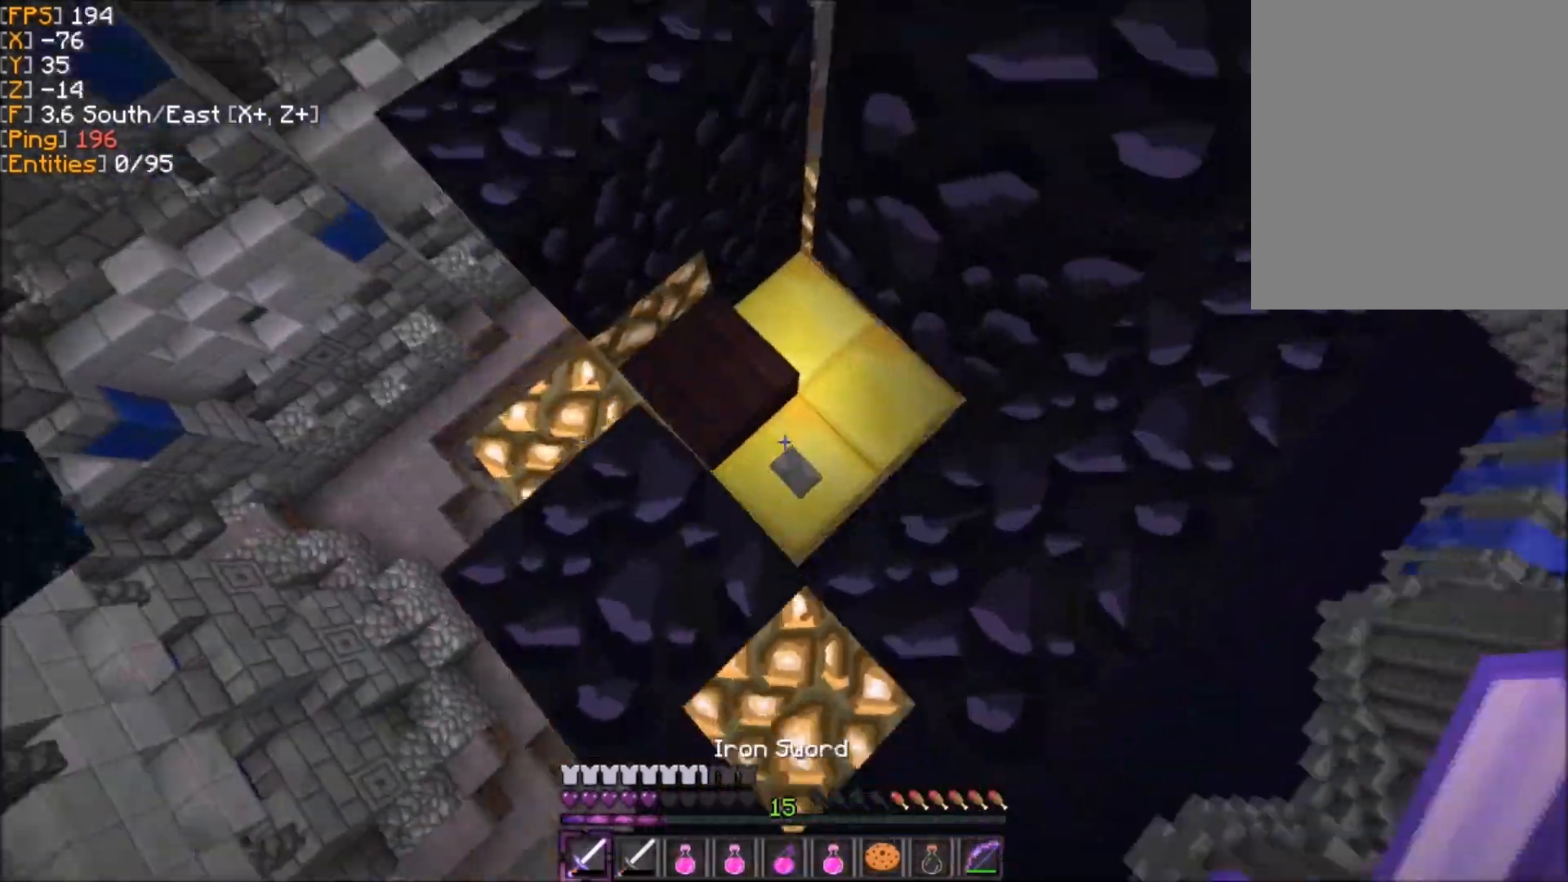
{"keys": [], "mouse": [], "events": [[34, "mouse_right", "down"], [134, "s", "down"], [167, "mouse_right", "up"], [201, "mouse_right", "down"], [234, "s", "up"], [301, "mouse_right", "up"]]}
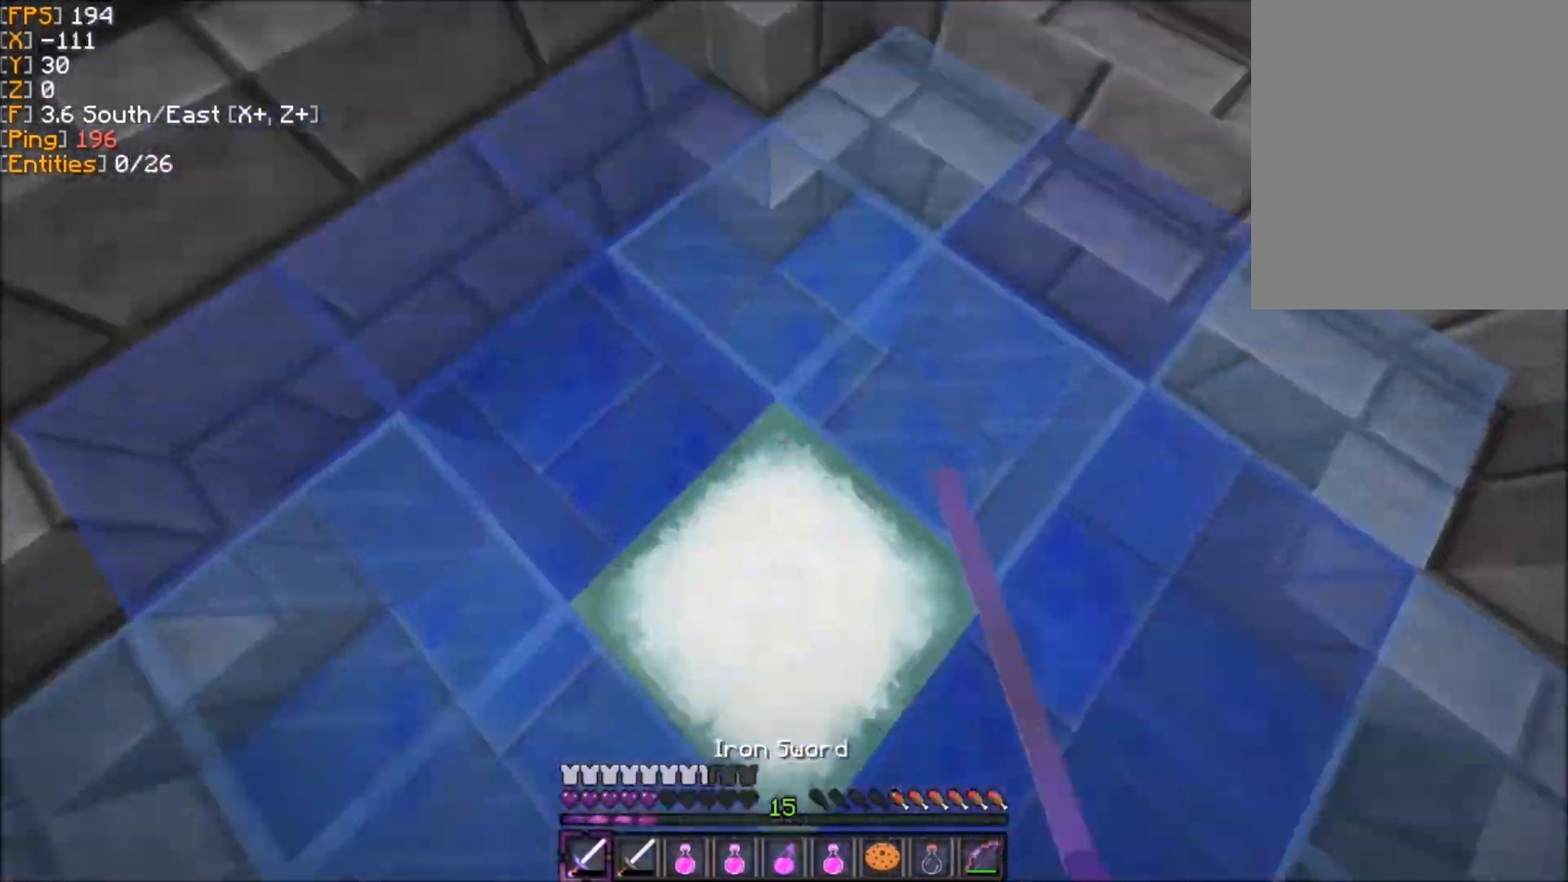
{"keys": ["d", "z"], "mouse": [], "events": [[367, "z", "down"], [434, "d", "down"]]}
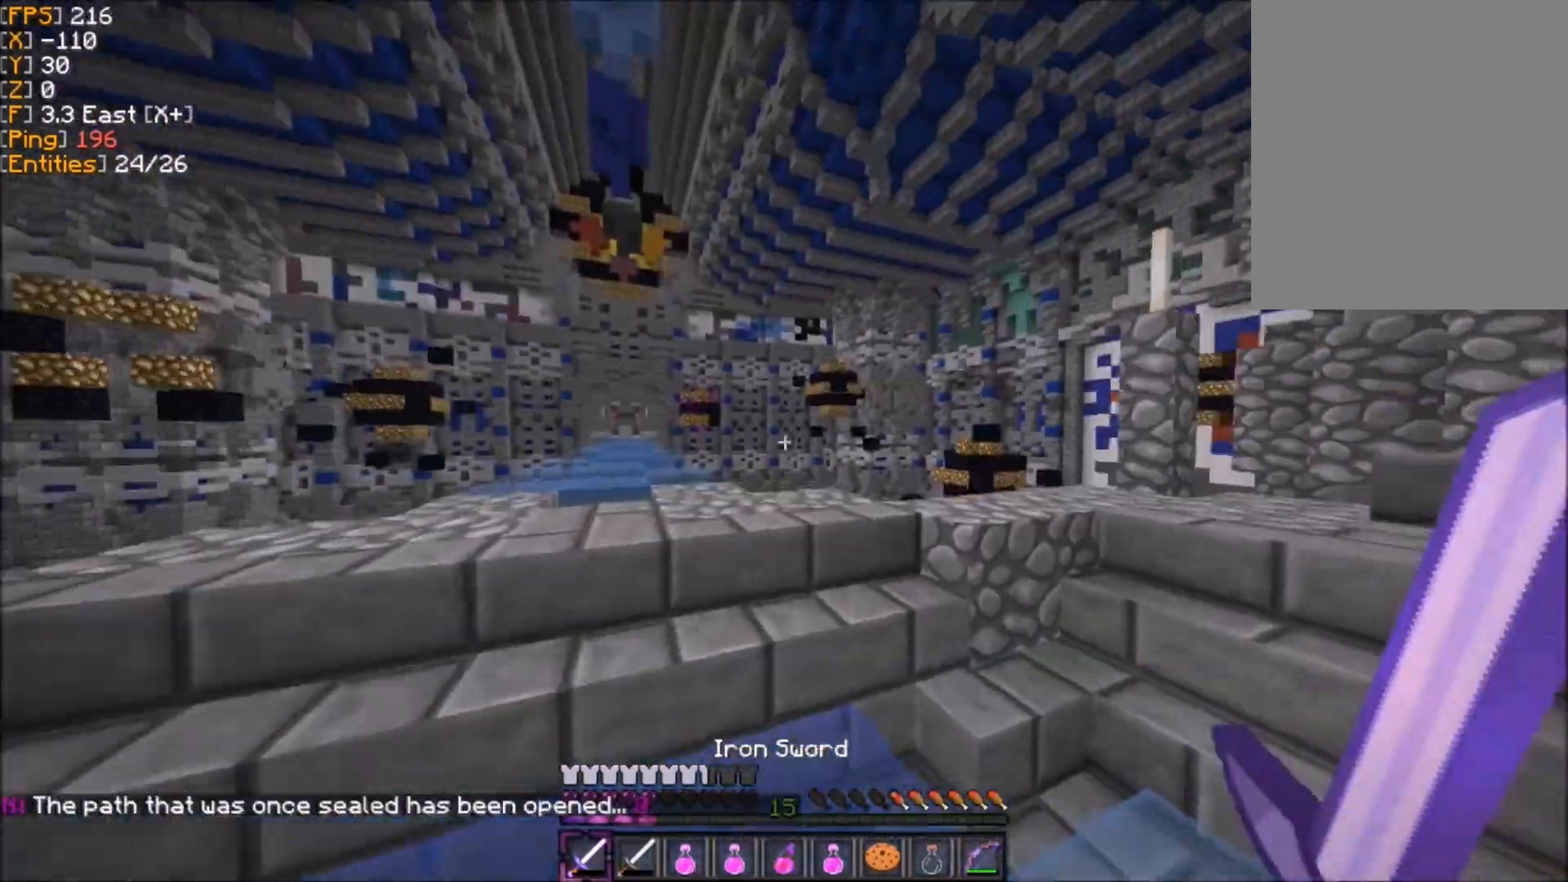
{"keys": ["z"], "mouse": [], "events": [[100, "d", "up"]]}
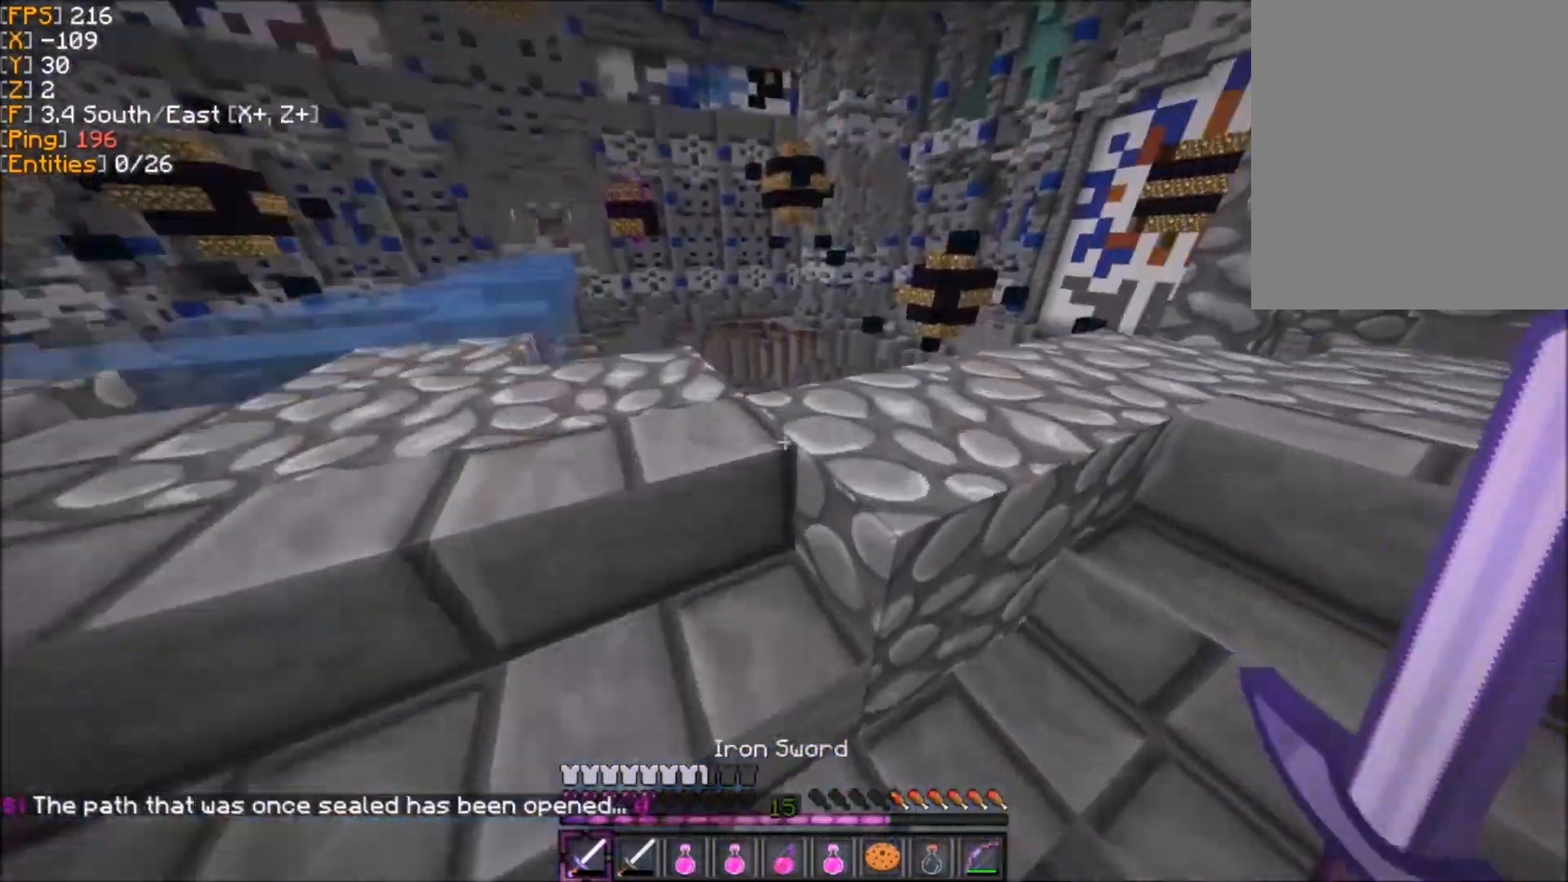
{"keys": ["d", "z"], "mouse": [], "events": [[200, "d", "down"]]}
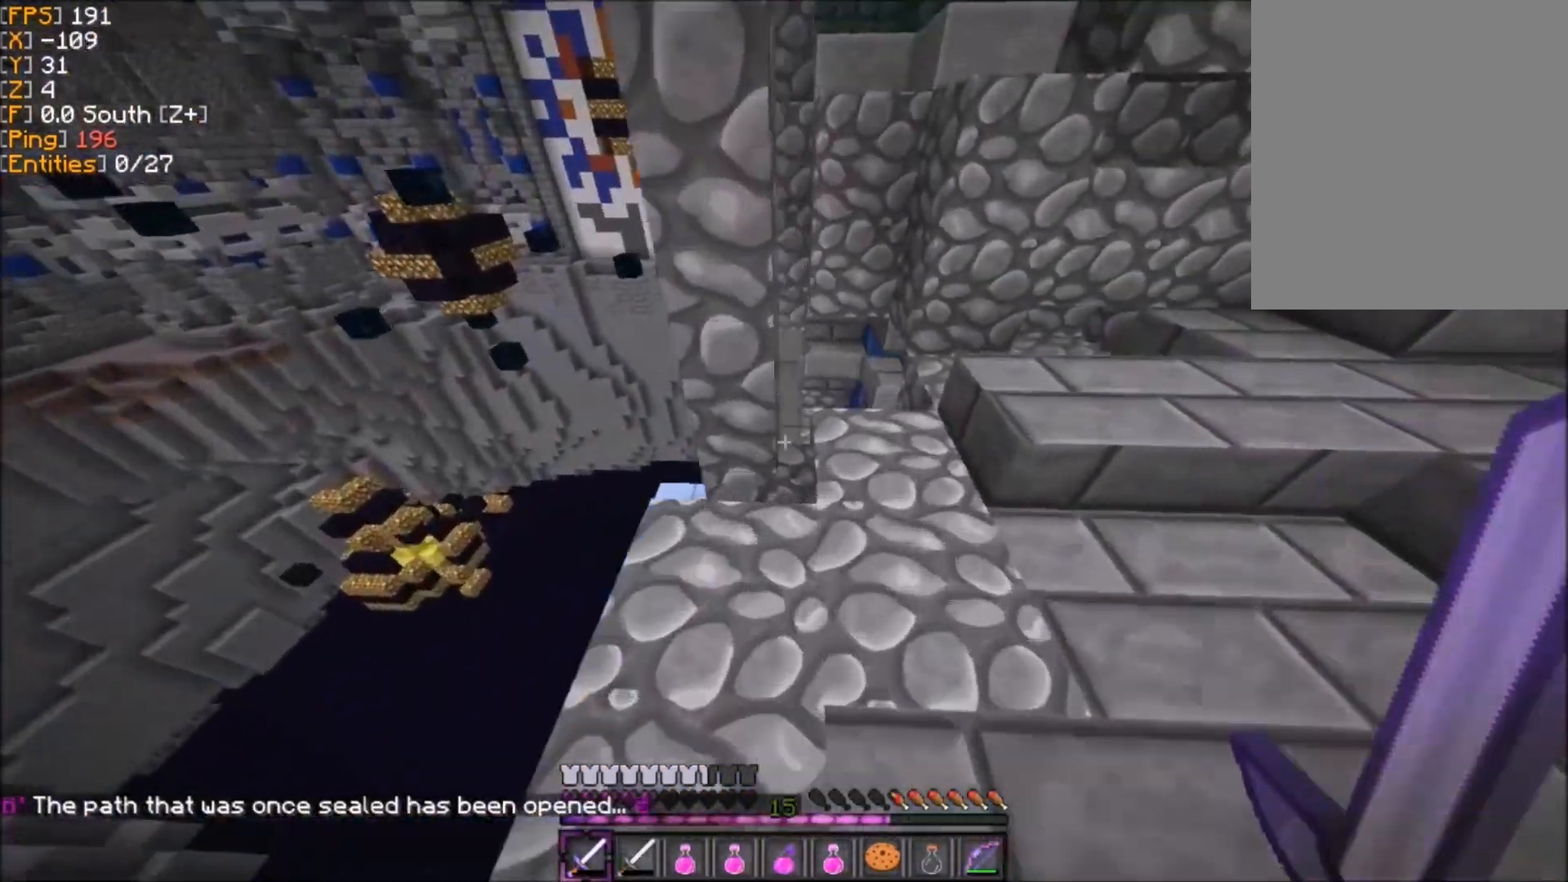
{"keys": [], "mouse": [], "events": [[67, "d", "up"], [467, "z", "up"]]}
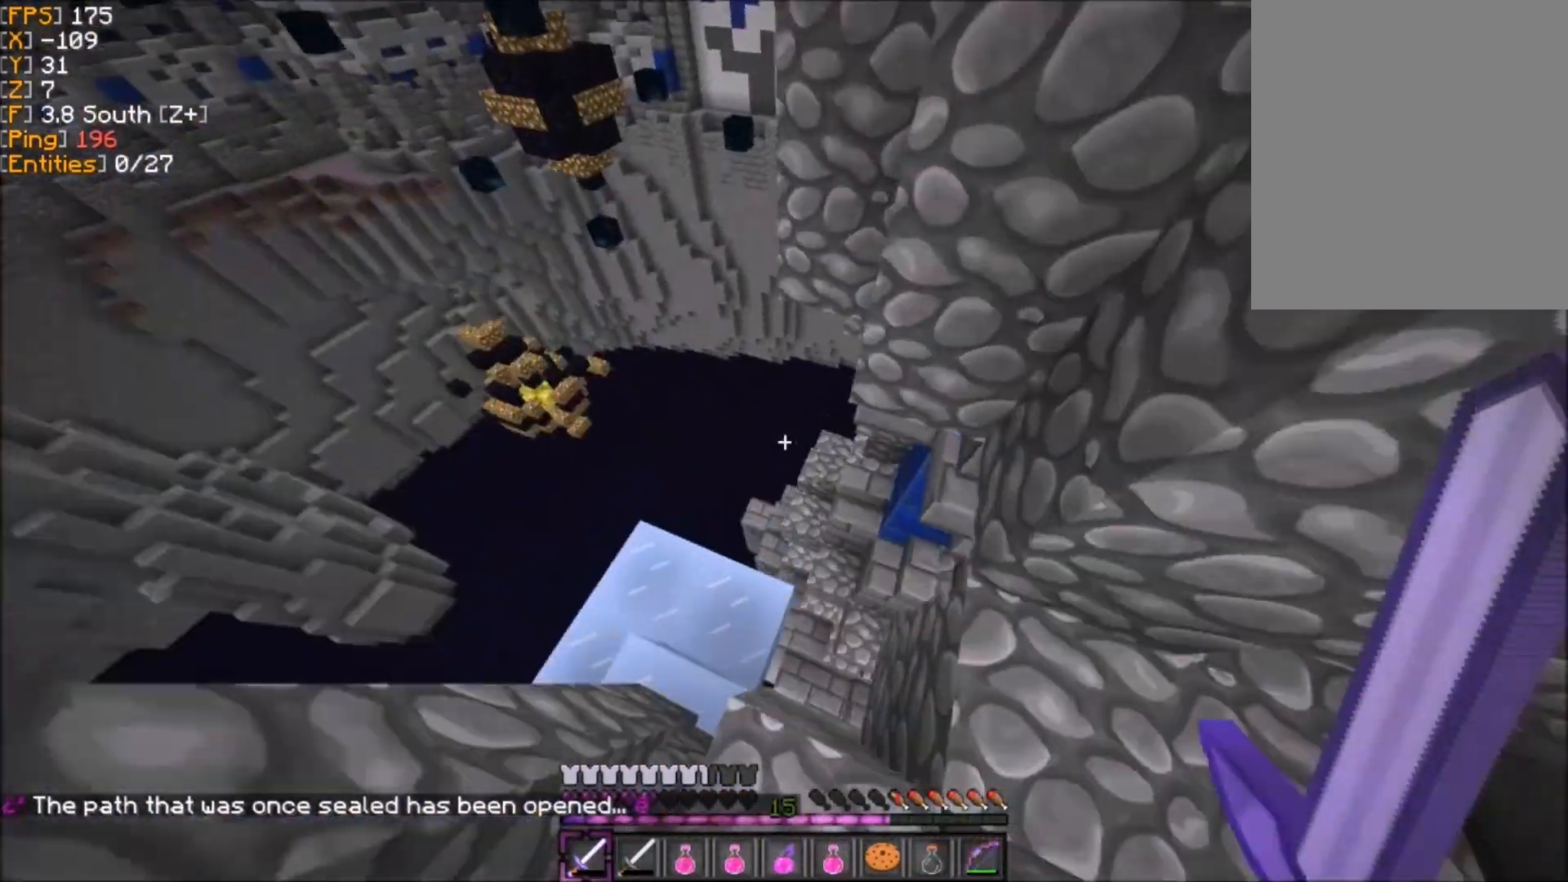
{"keys": ["z"], "mouse": [], "events": [[67, "z", "down"], [233, "z", "up"], [400, "z", "down"]]}
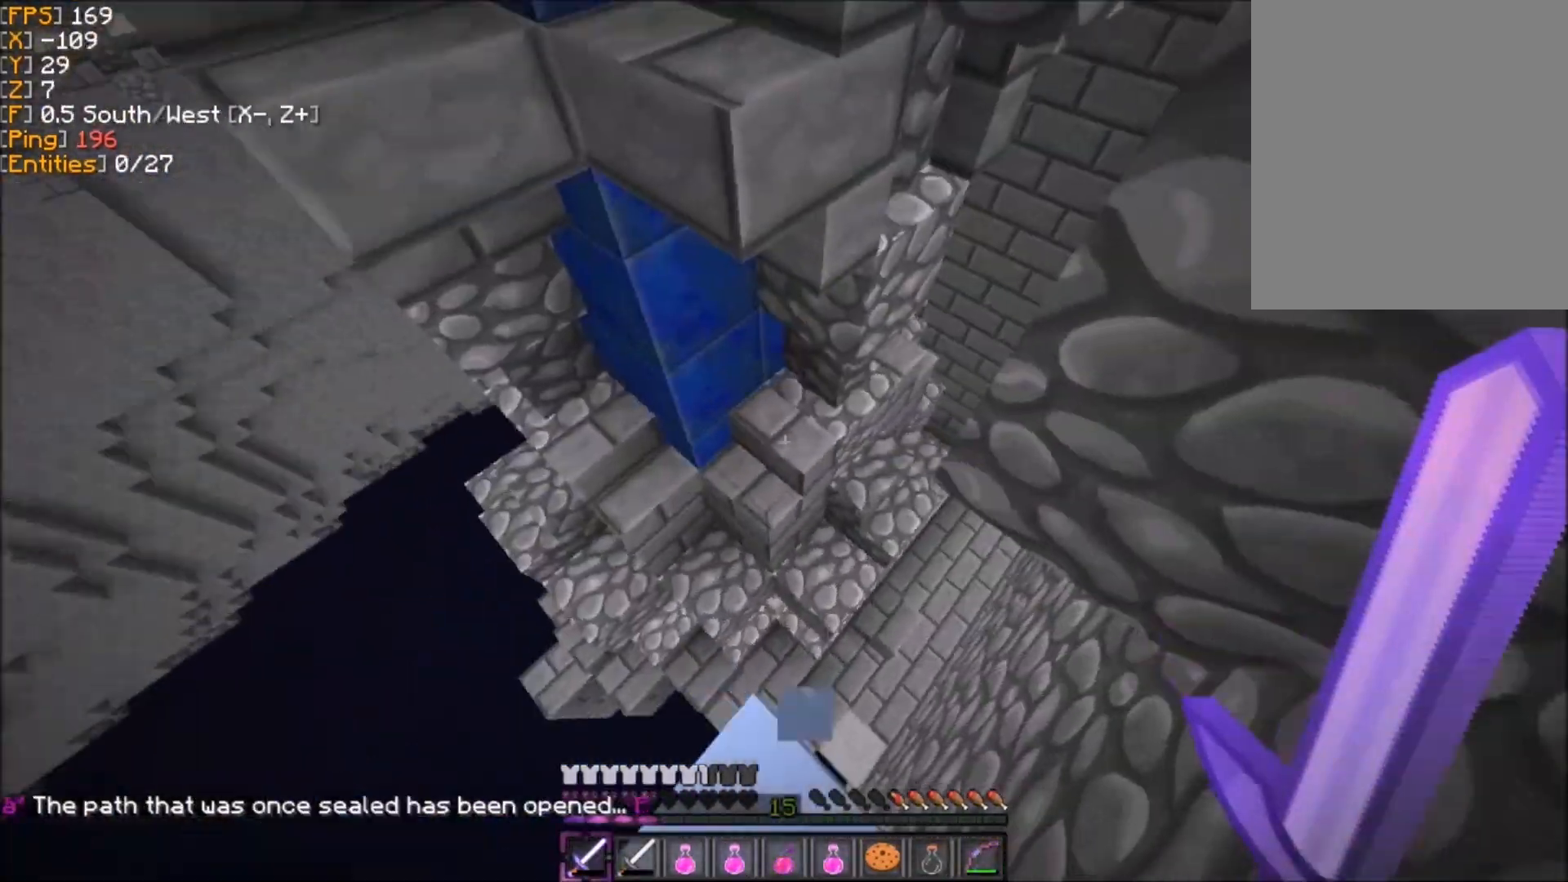
{"keys": ["d", "z"], "mouse": [], "events": [[267, "d", "down"]]}
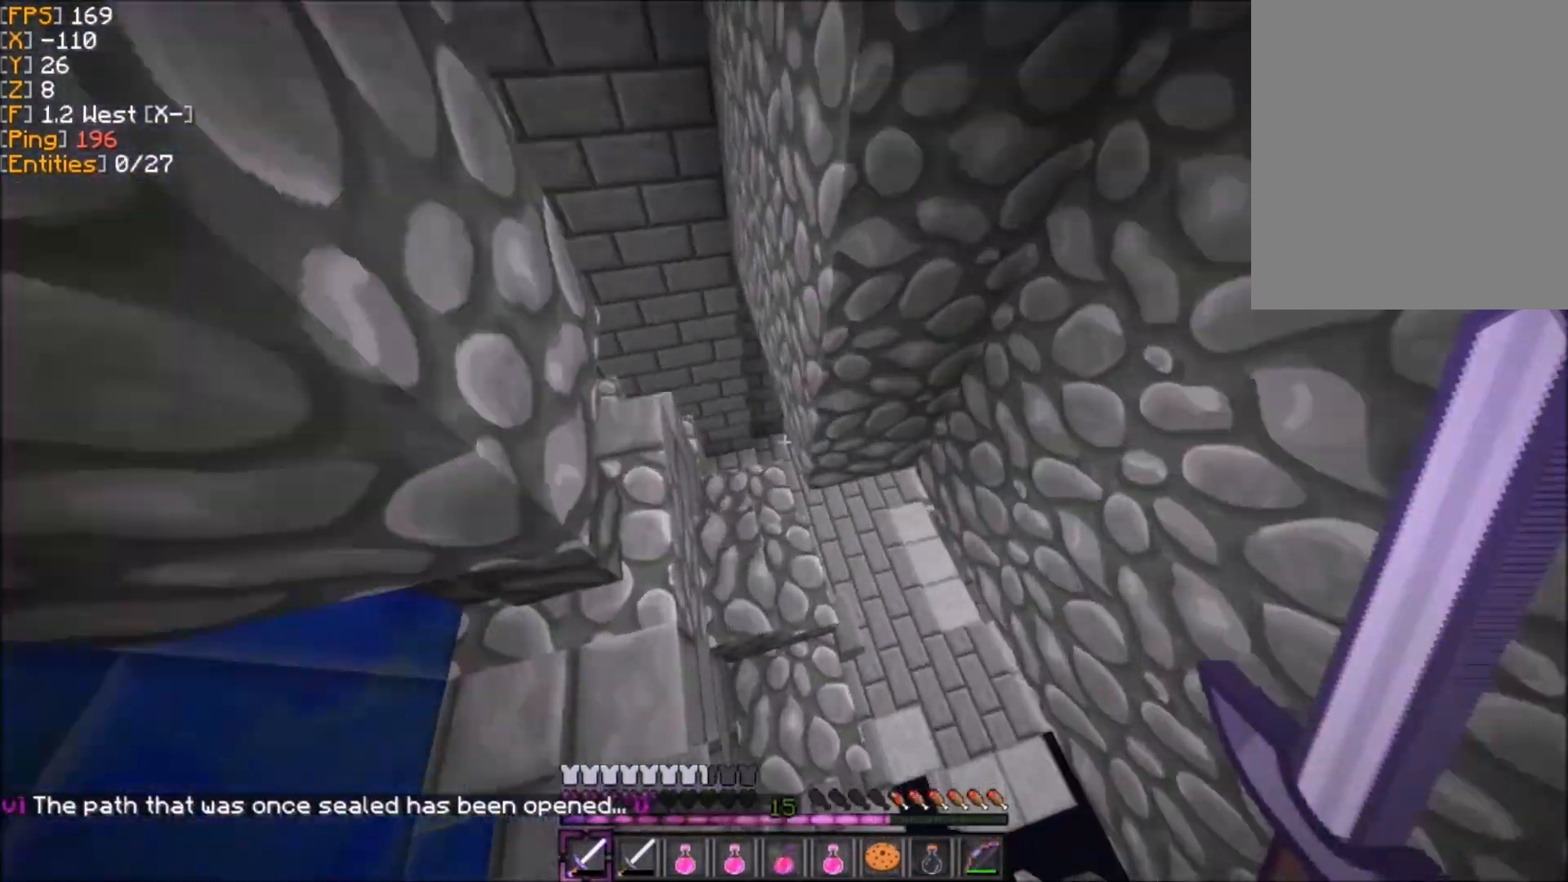
{"keys": ["z"], "mouse": [], "events": [[400, "d", "up"]]}
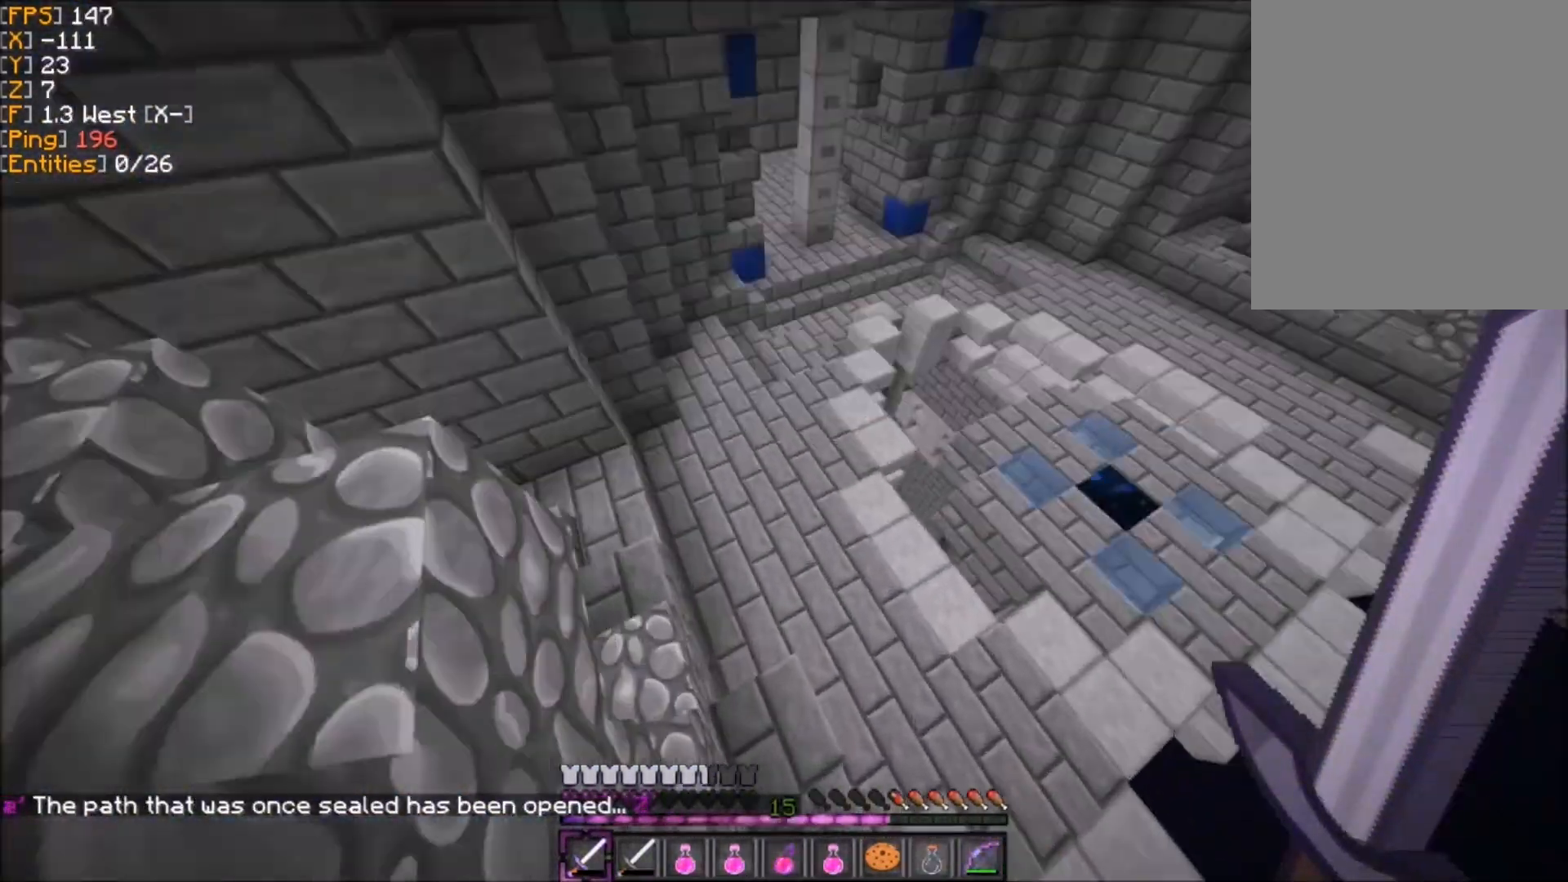
{"keys": ["z"], "mouse": [], "events": []}
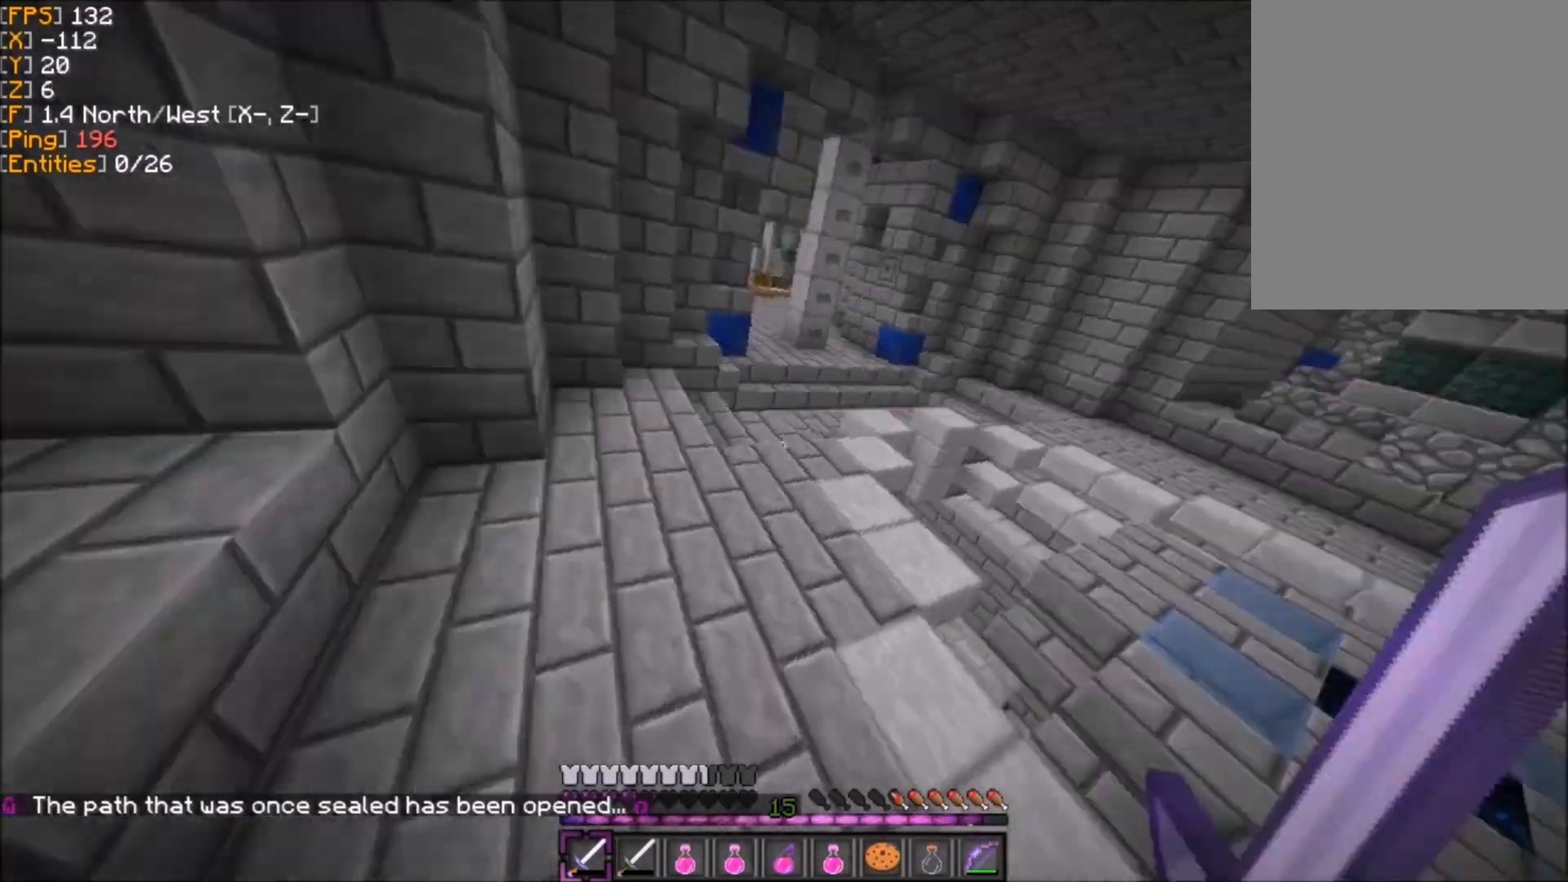
{"keys": ["z"], "mouse": [], "events": []}
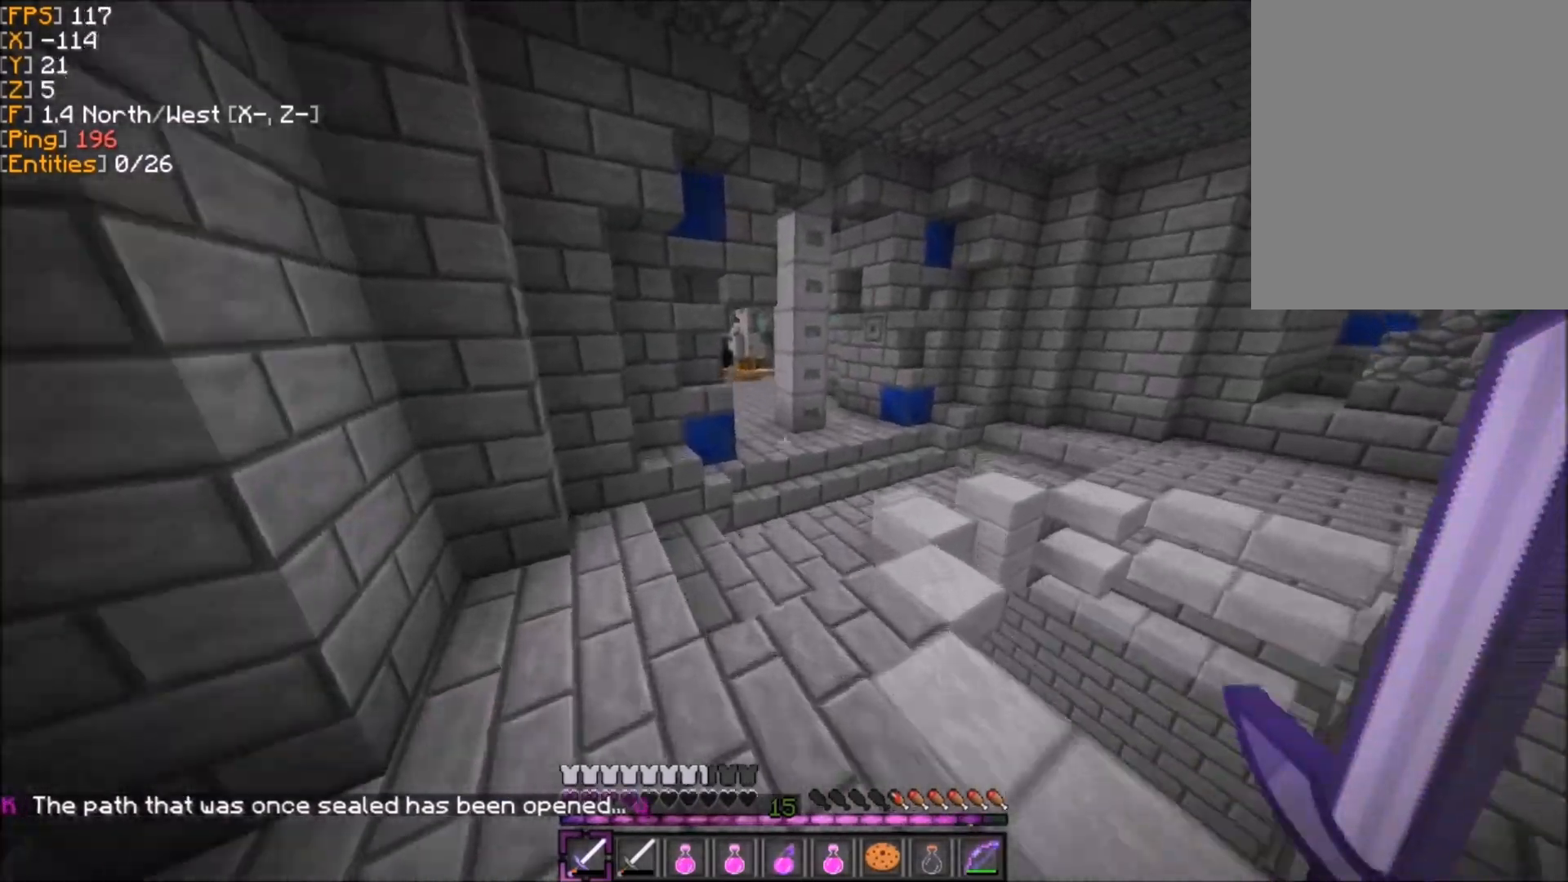
{"keys": ["z"], "mouse": [], "events": []}
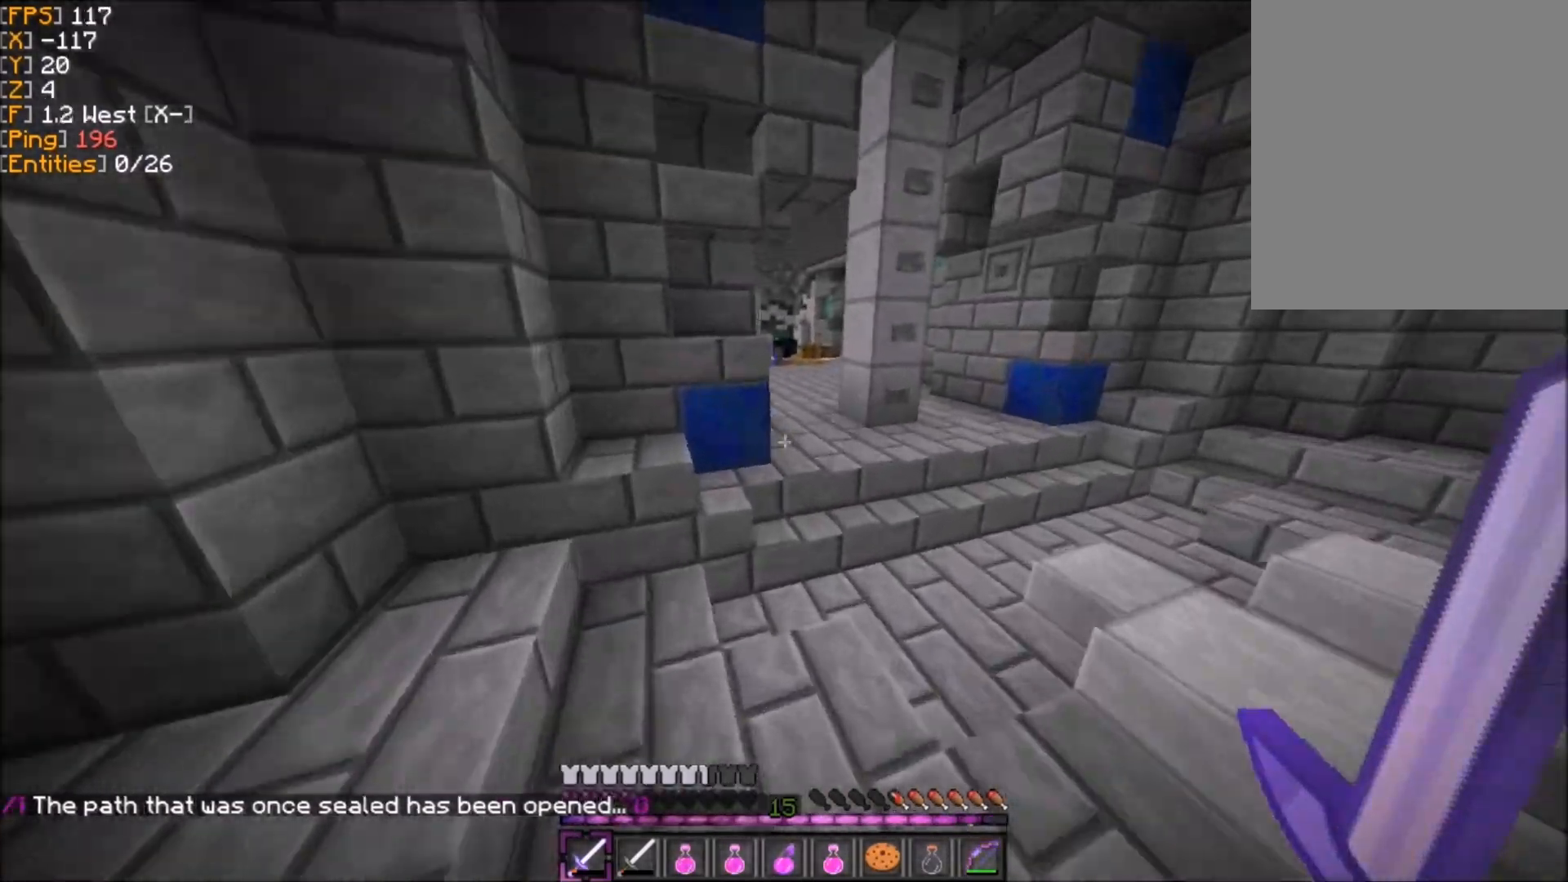
{"keys": ["d", "z"], "mouse": [], "events": [[333, "d", "down"]]}
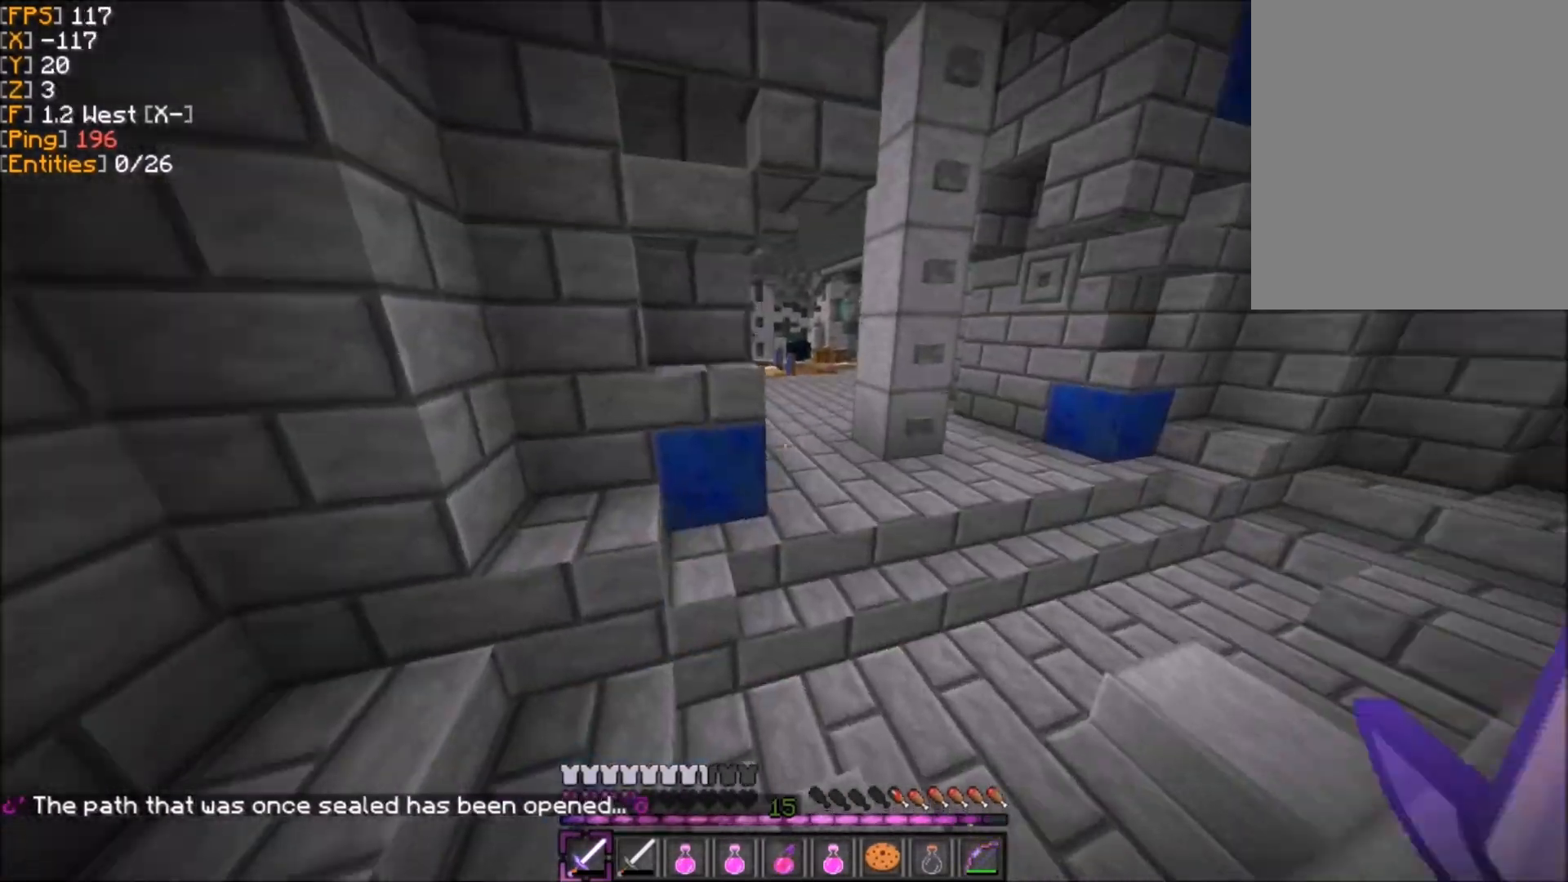
{"keys": ["z"], "mouse": [], "events": [[34, "d", "up"], [201, "d", "down"], [367, "d", "up"]]}
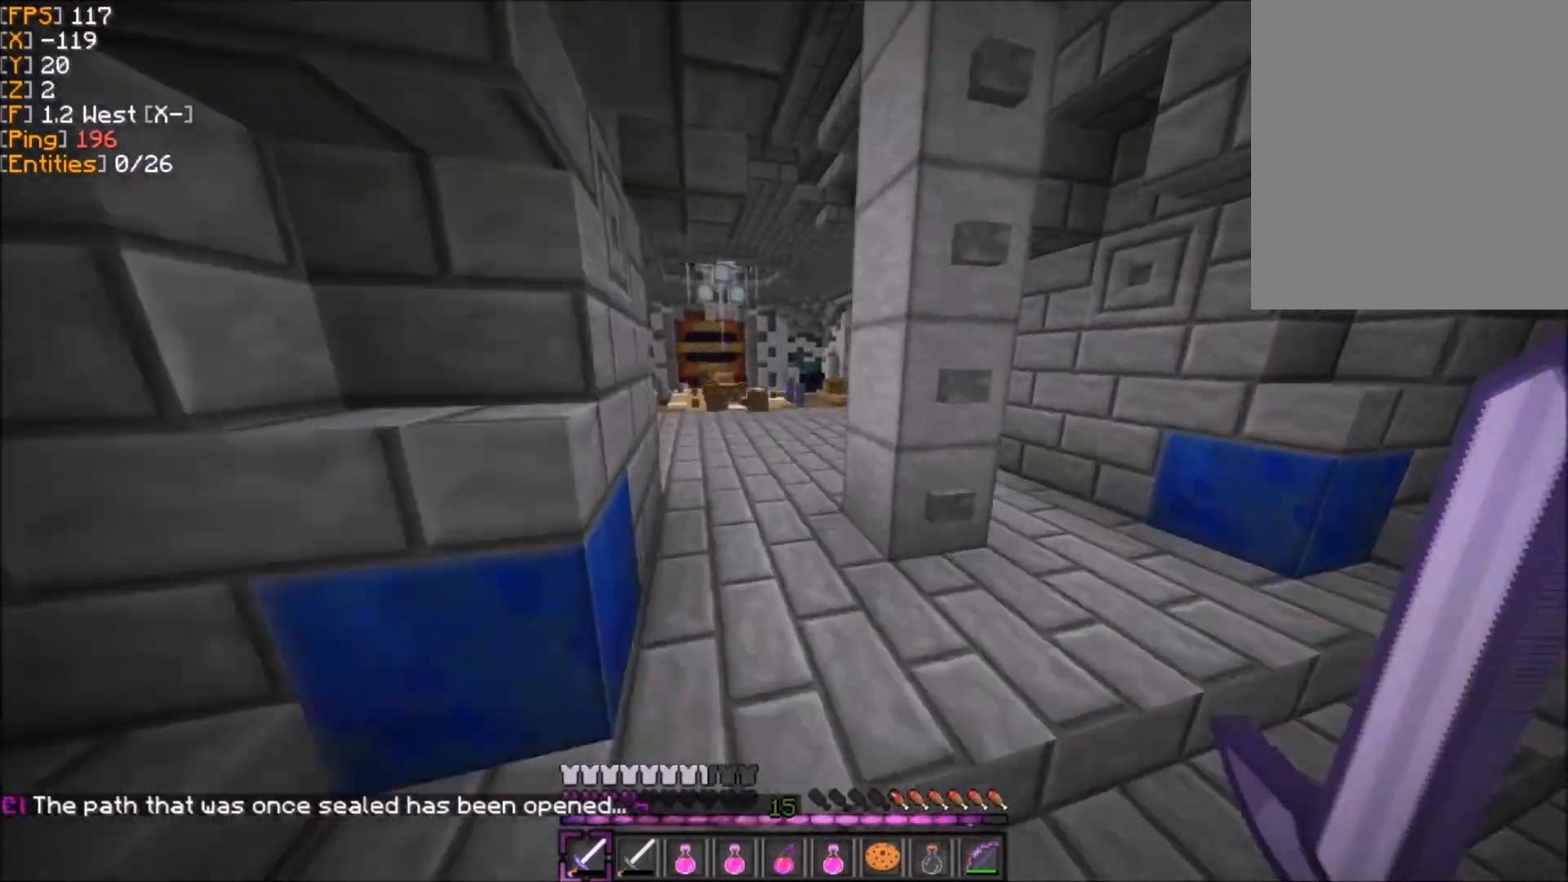
{"keys": ["z"], "mouse": [], "events": []}